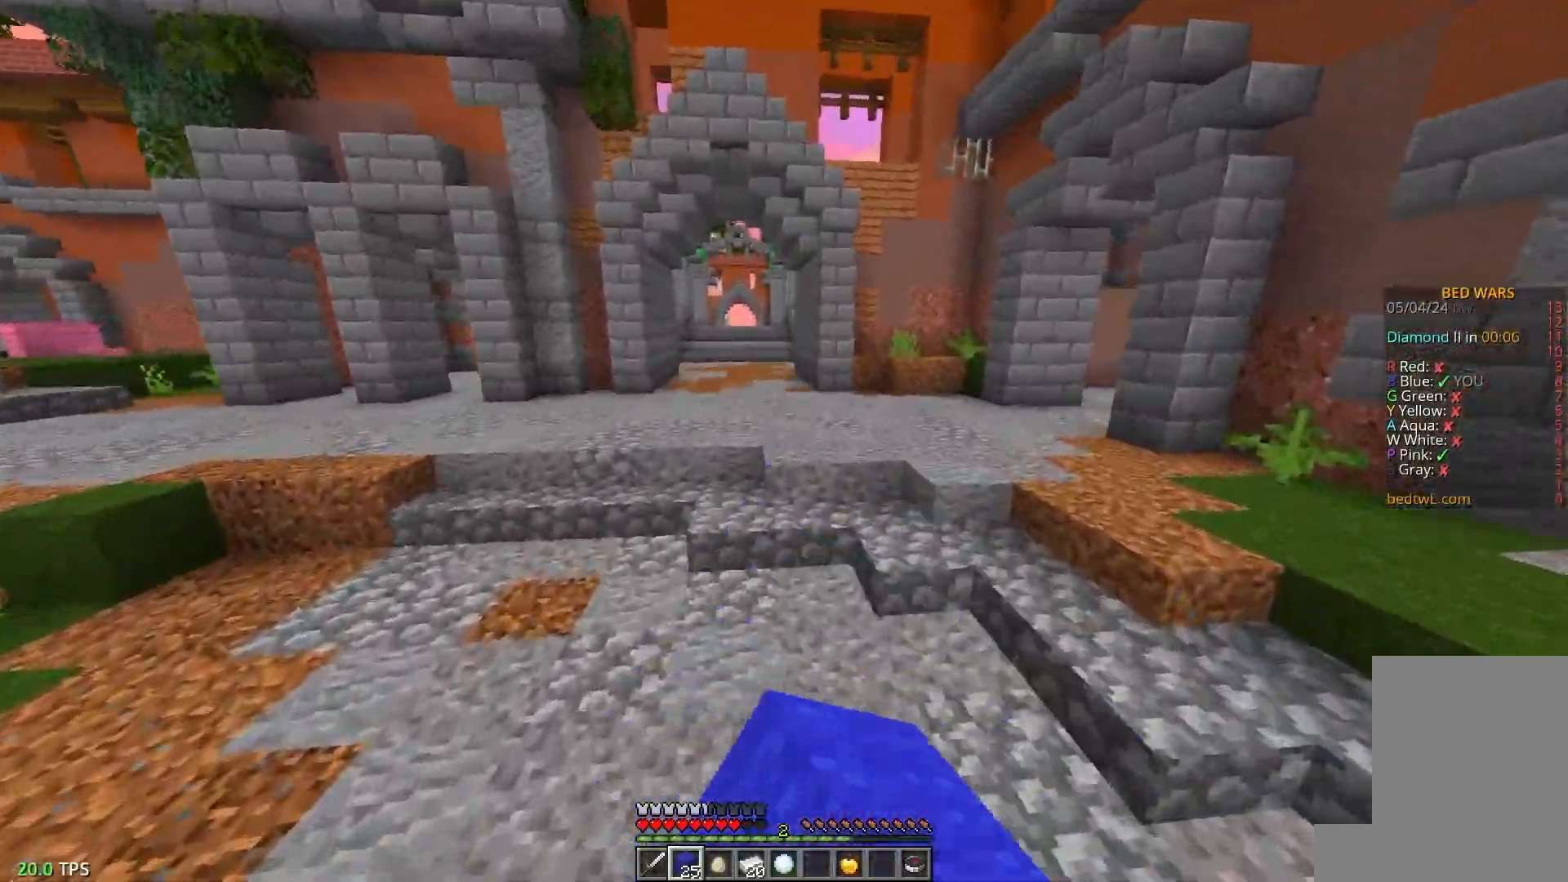
Gameplay with keyboard and mouse; each line is a JSON object with the keys and mouse buttons held at the frame after it. "events" lists presses ("down") and releases ("up") of "a", "d", "s", "w", "mouse_left" and "mouse_right" between this image and that frame as [ms after this image, input, new state], when the widget could be followed in between. "mouse_left", "mouse_right" = the "left", "right" buttons of the "mouse" list. No other keys are recorded. Fast repeated clicks can show as one long hold. Mouse movement is not recorded.
{"keys": ["w"], "mouse": [], "events": [[67, "a", "up"], [100, "mouse_left", "up"]]}
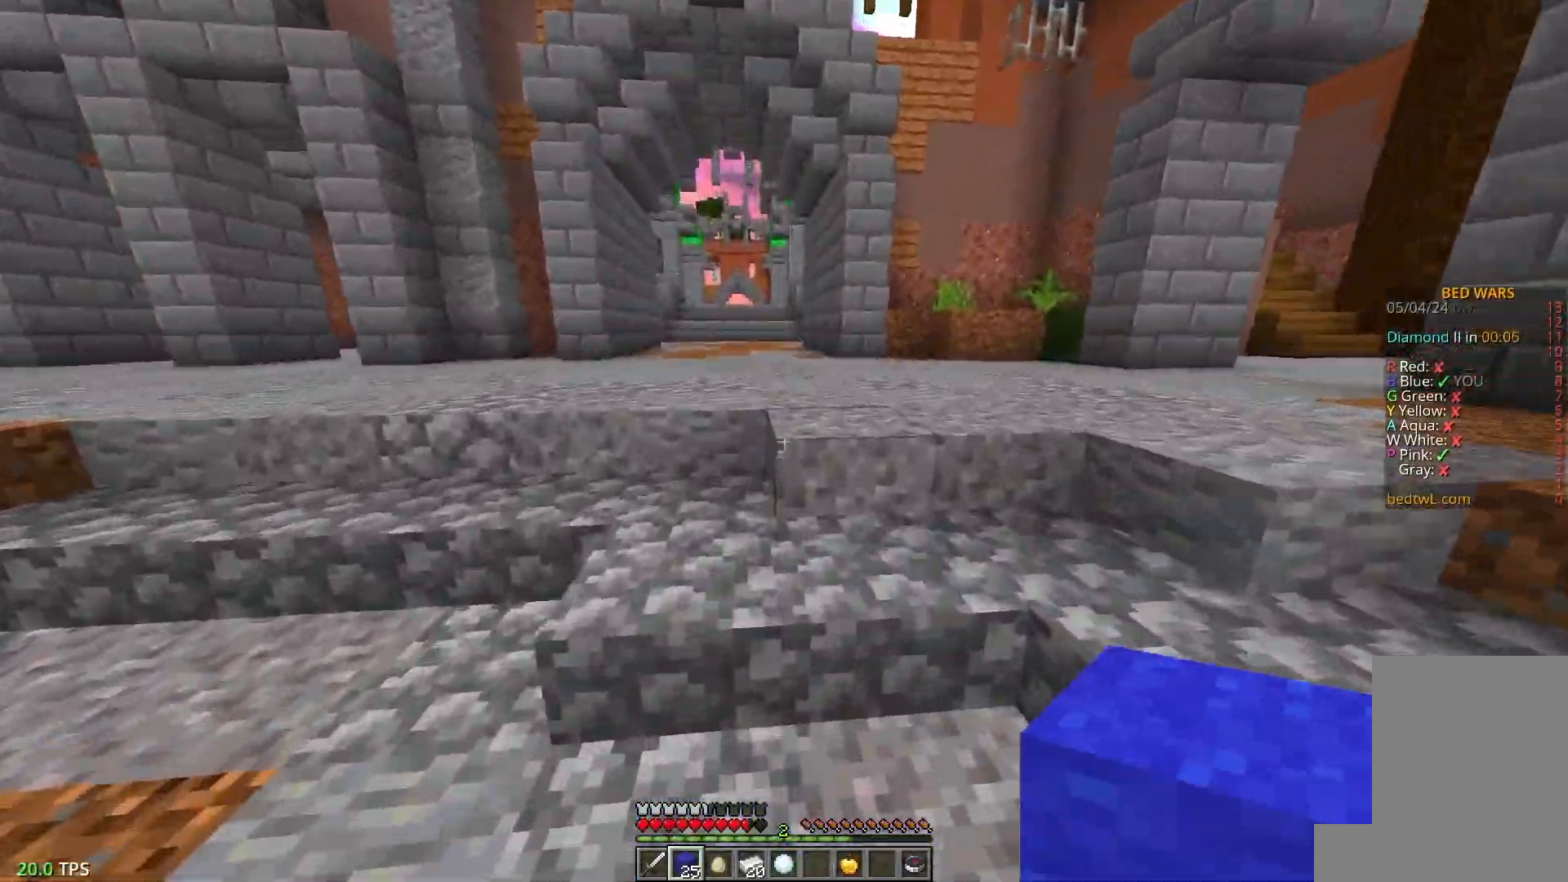
{"keys": ["a", "w"], "mouse": [], "events": [[300, "a", "down"]]}
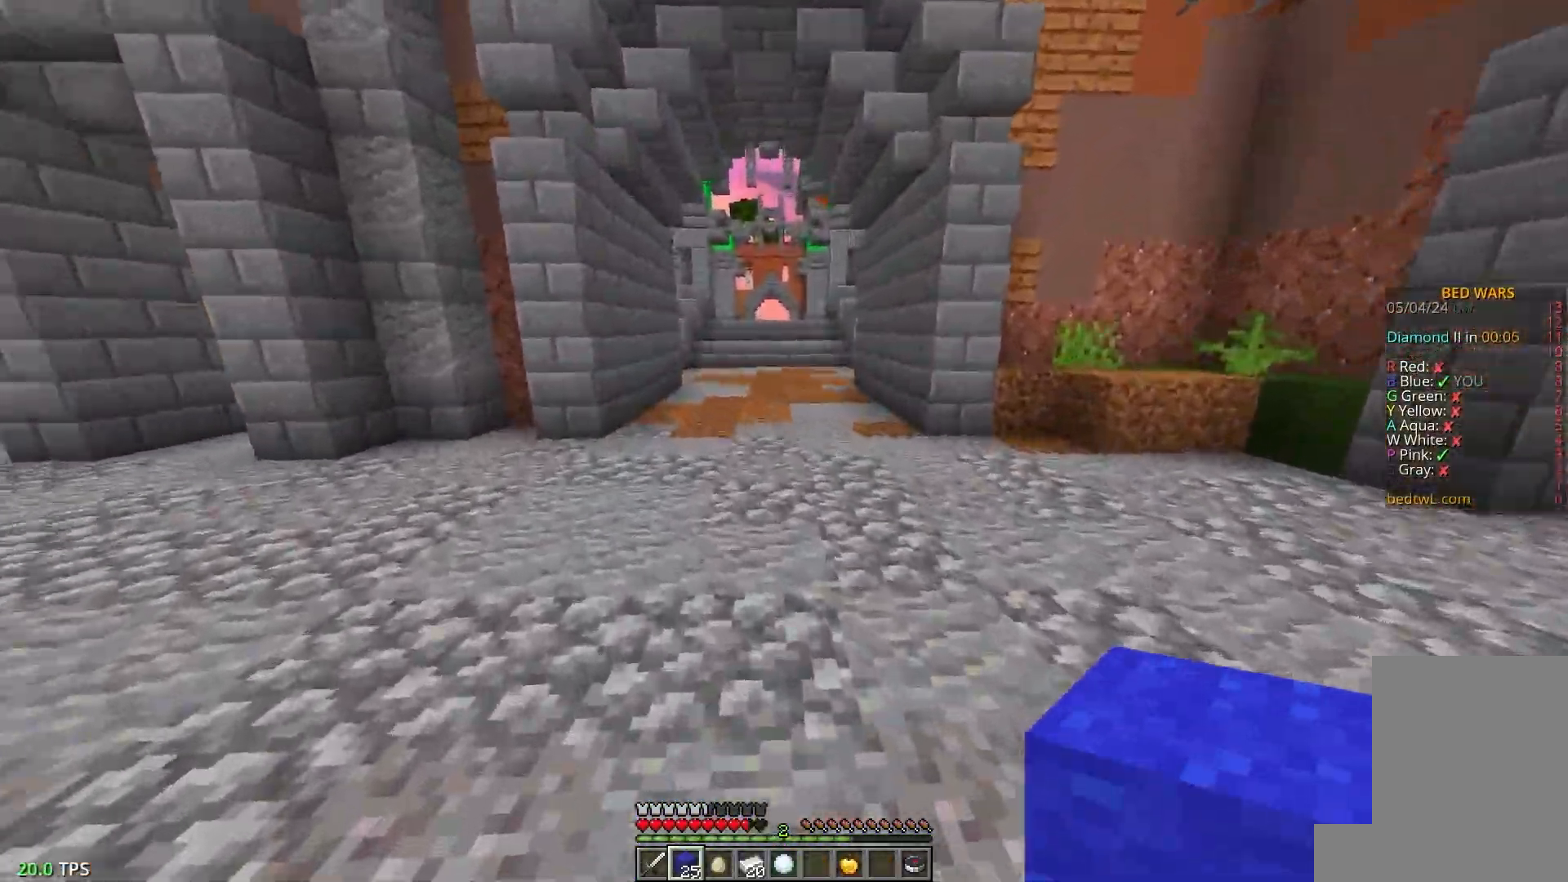
{"keys": ["a", "w"], "mouse": [], "events": []}
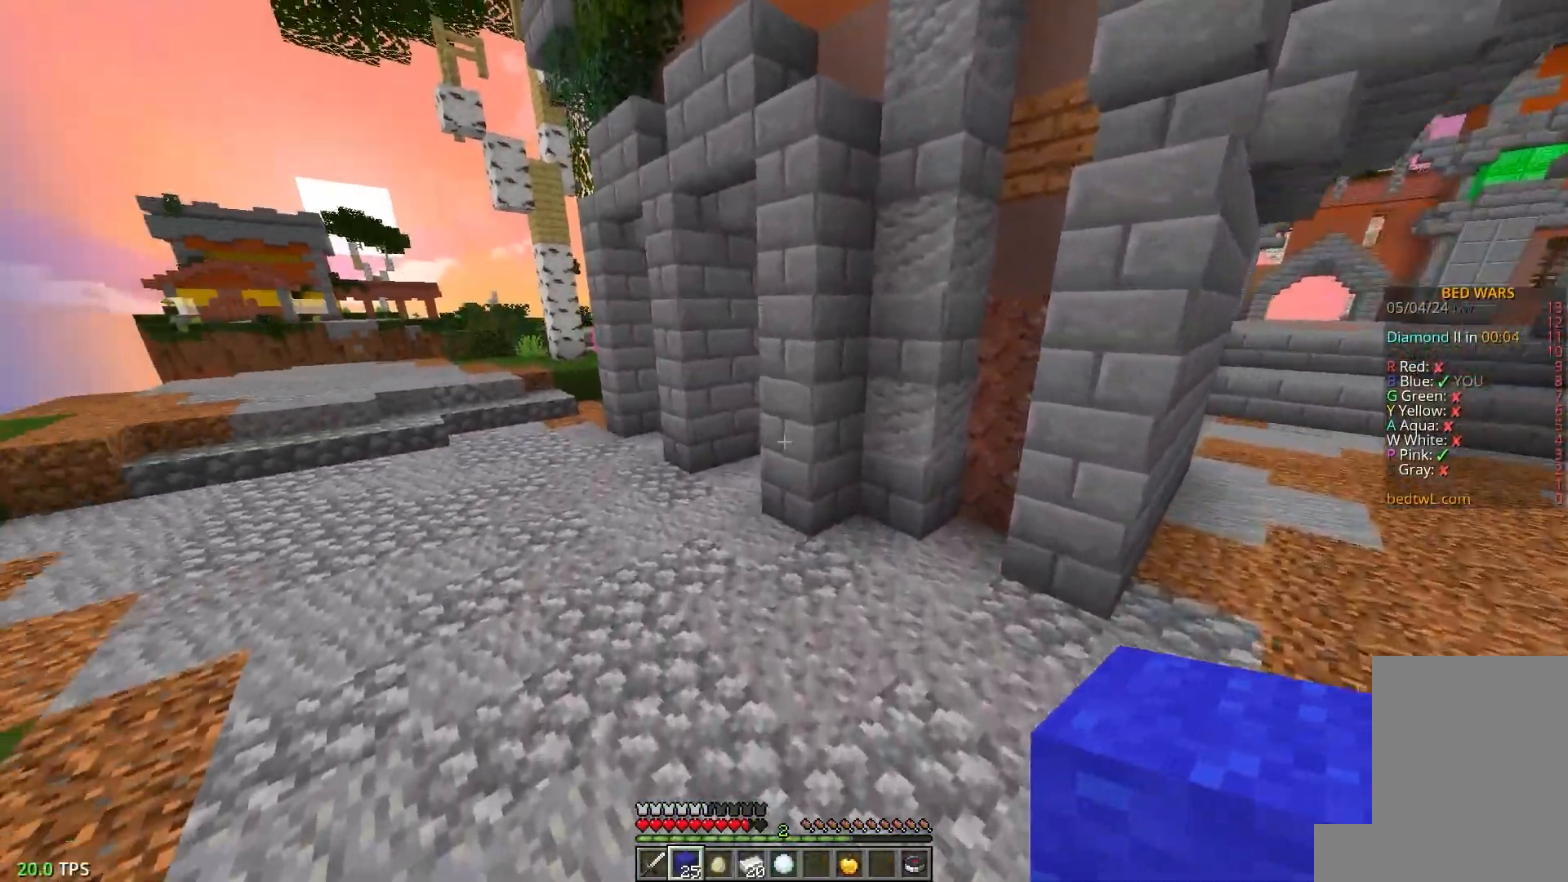
{"keys": ["w"], "mouse": [], "events": [[500, "a", "up"]]}
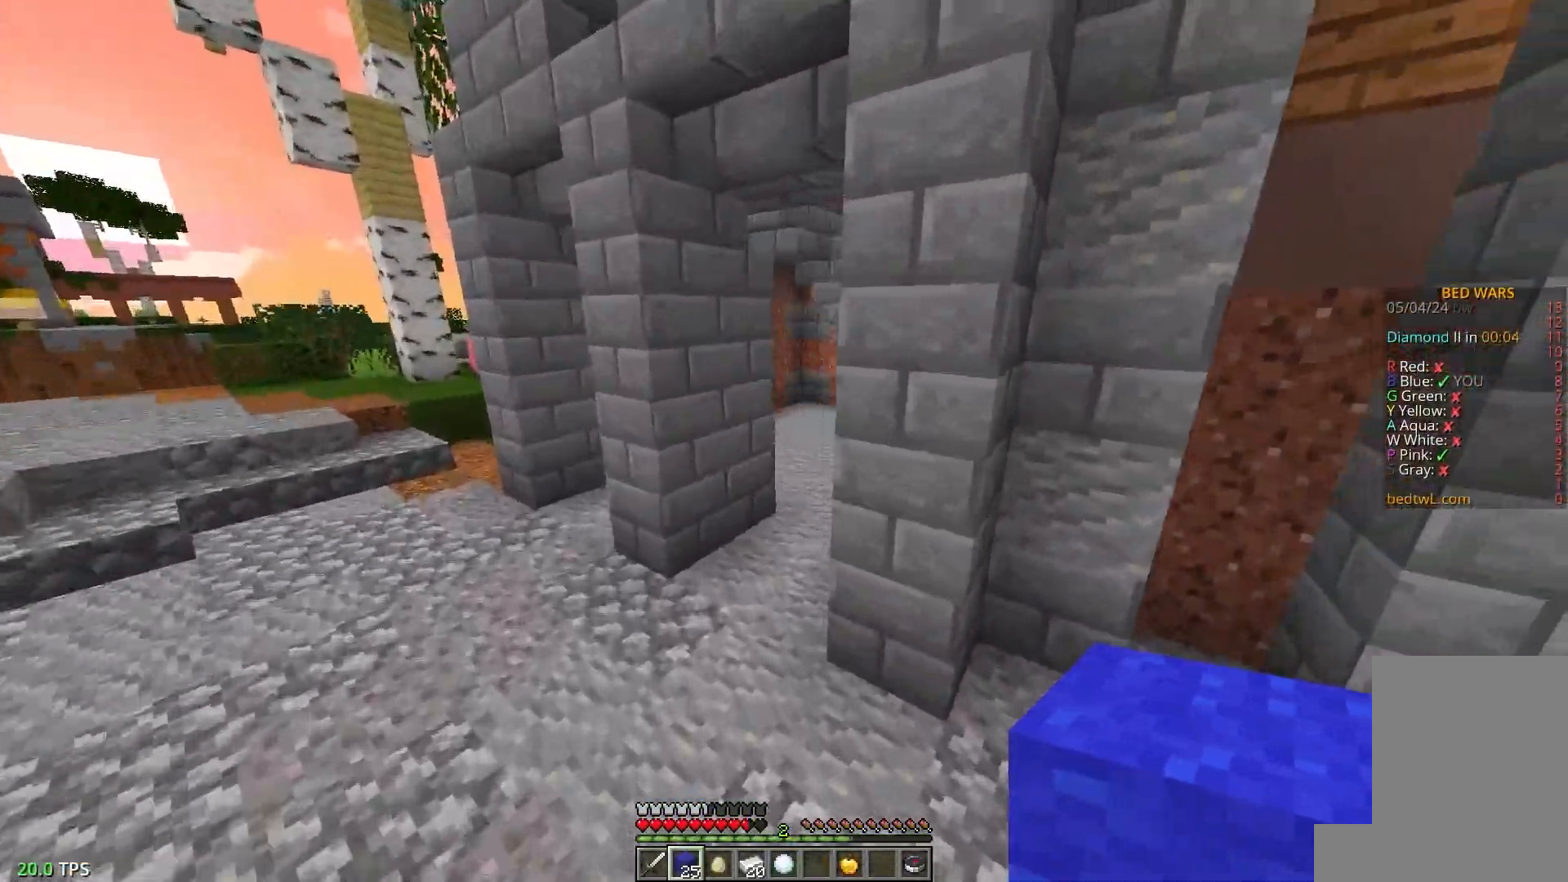
{"keys": ["d", "w"], "mouse": [], "events": [[500, "d", "down"]]}
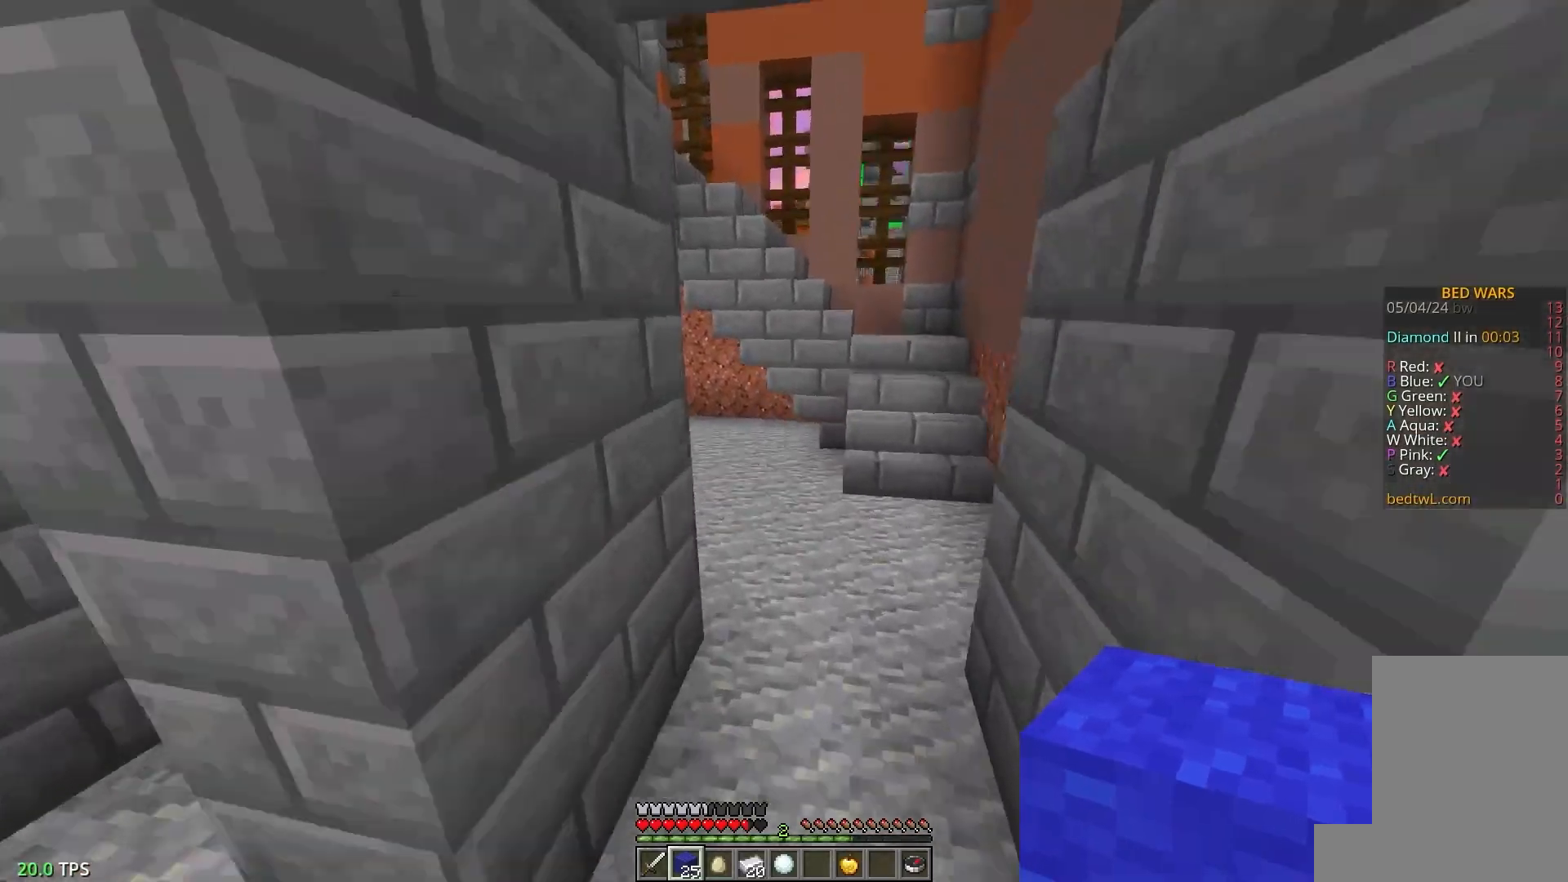
{"keys": ["w"], "mouse": [], "events": [[217, "d", "up"]]}
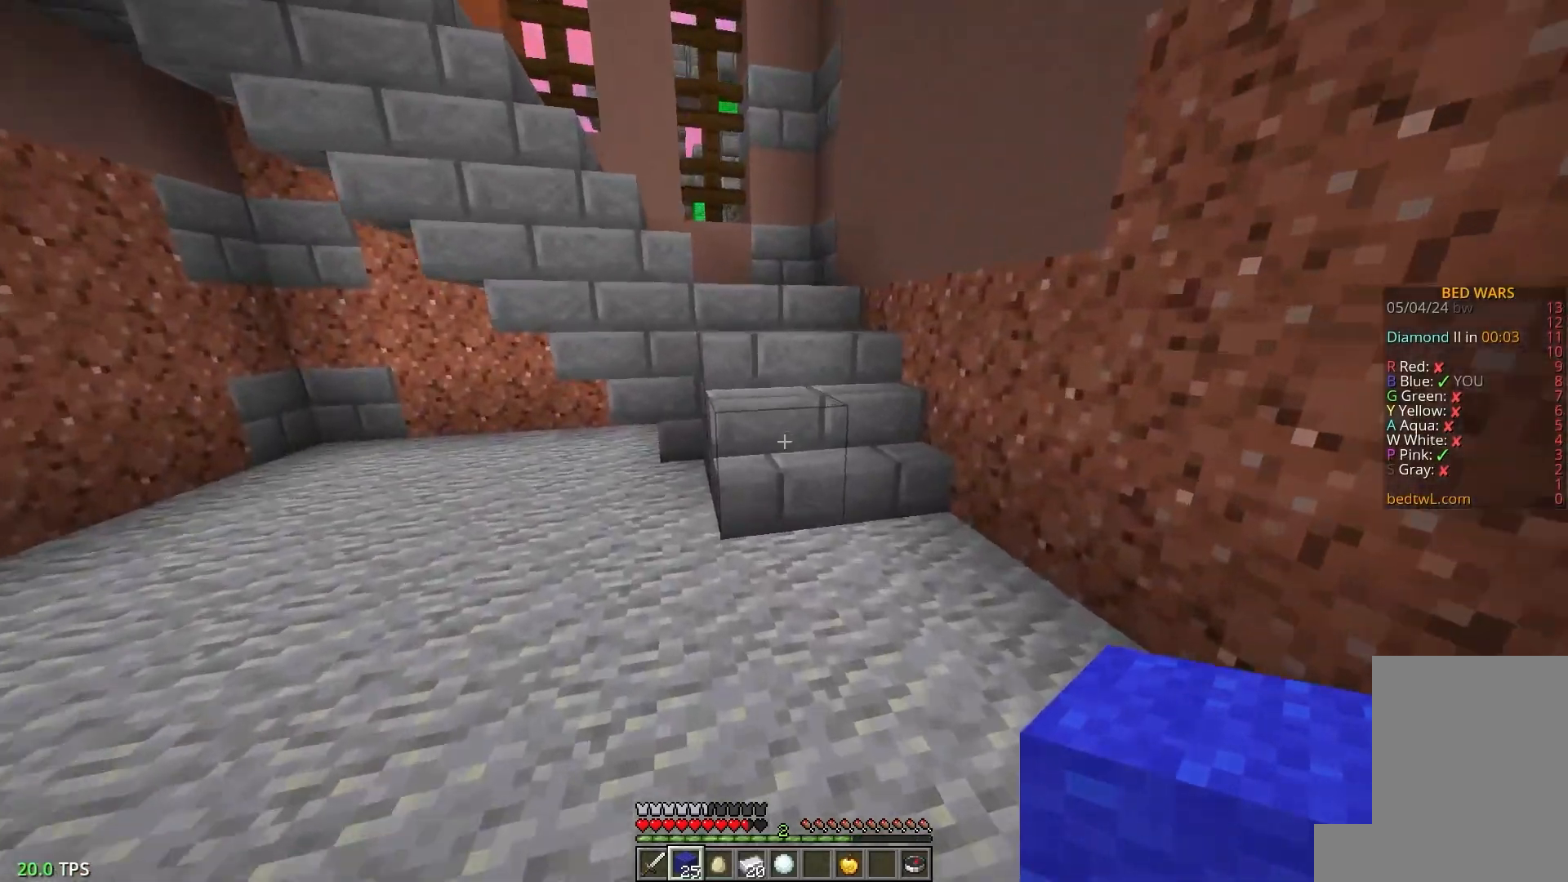
{"keys": ["w"], "mouse": [], "events": [[117, "d", "down"], [317, "d", "up"]]}
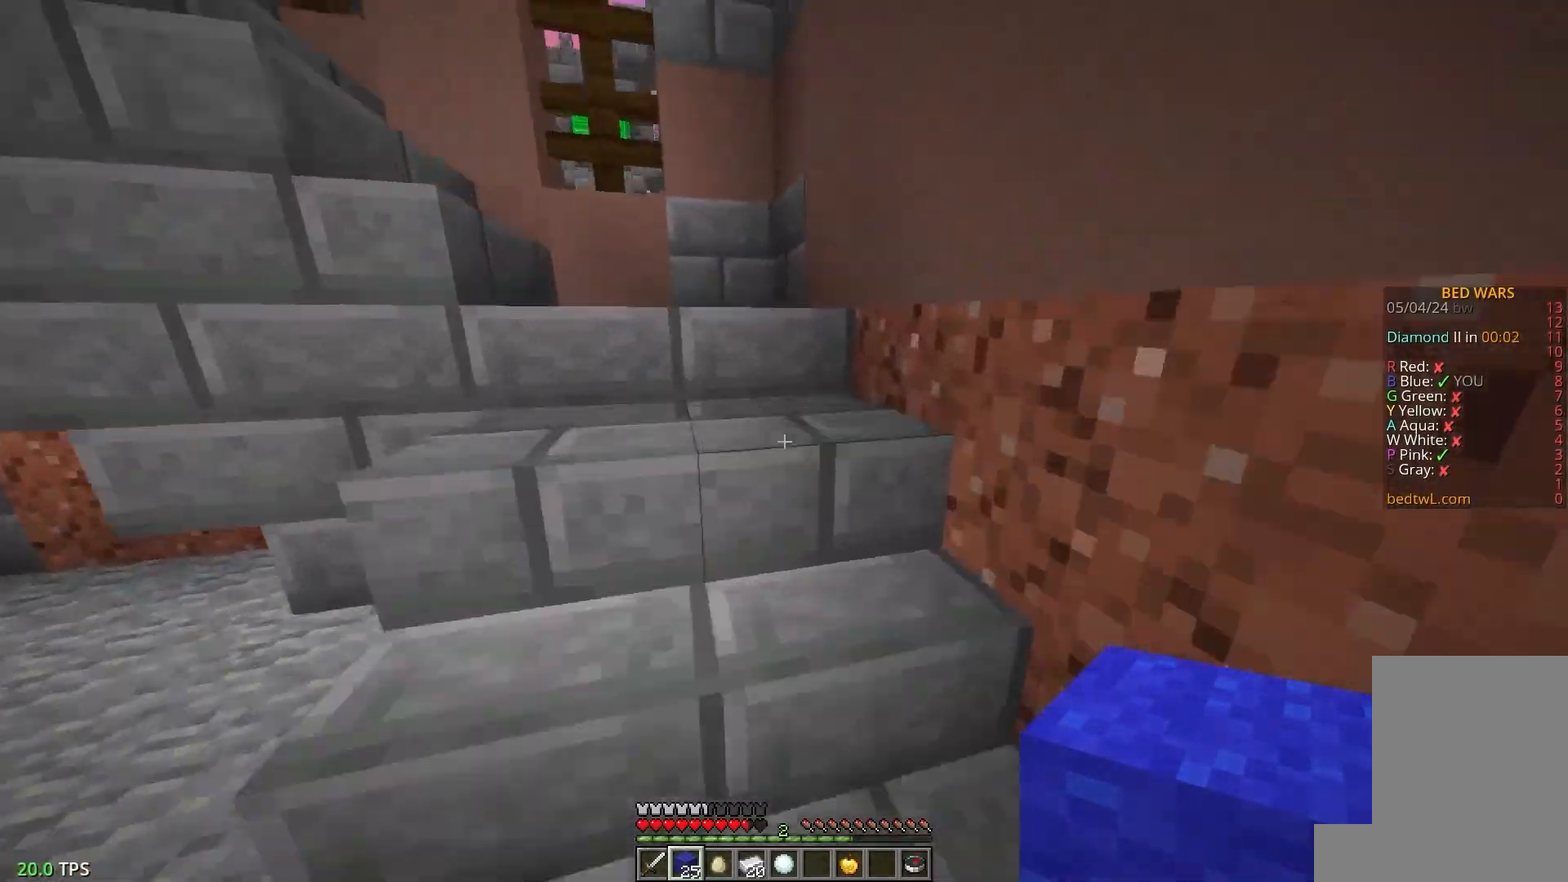
{"keys": ["w"], "mouse": [], "events": []}
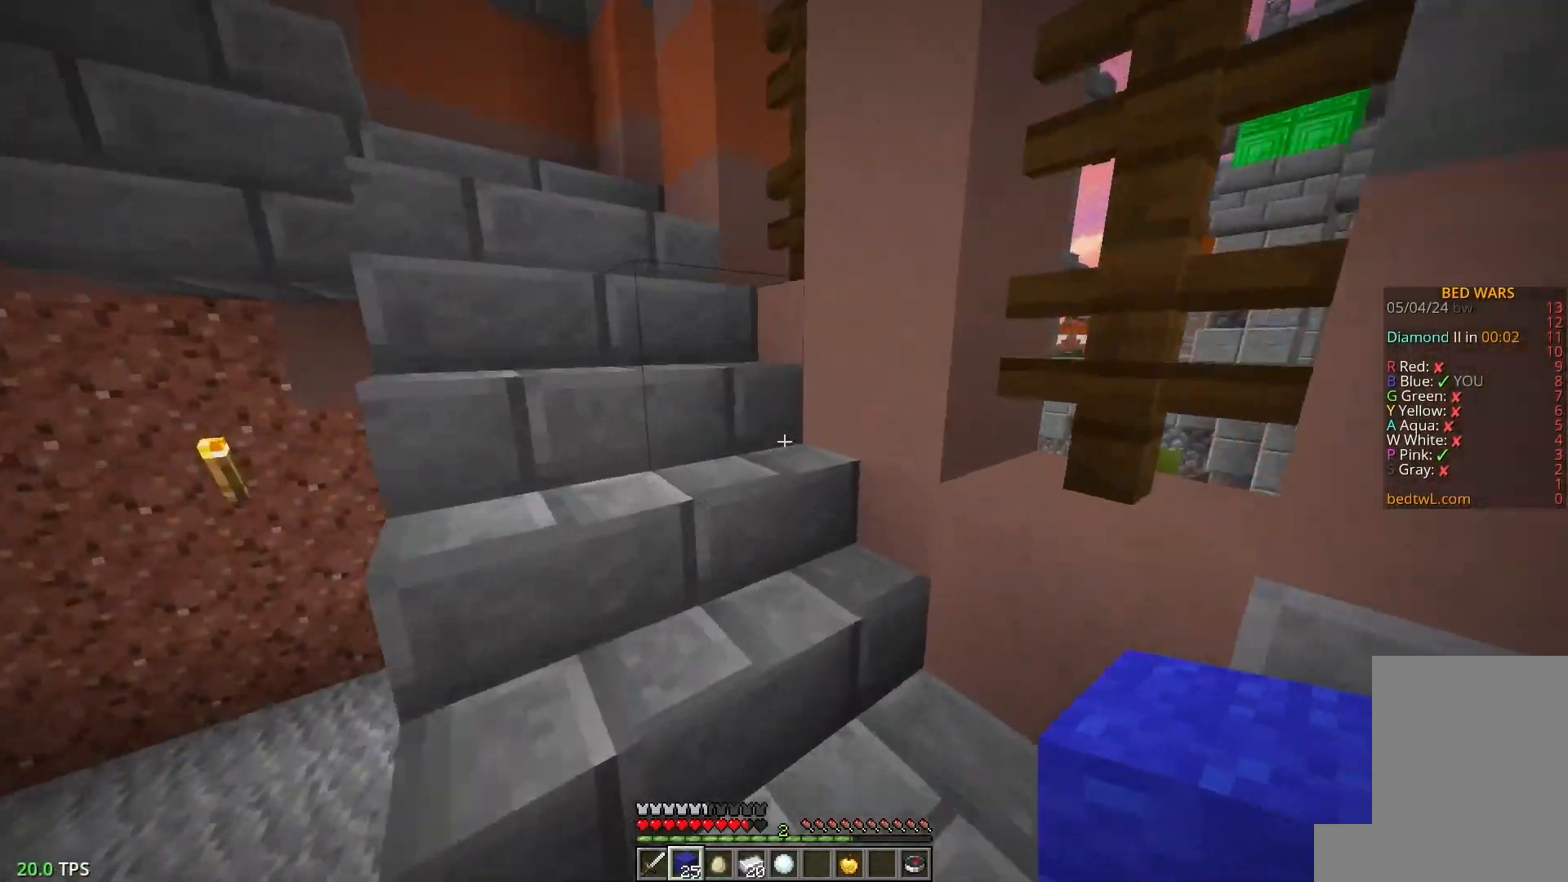
{"keys": ["w"], "mouse": [], "events": []}
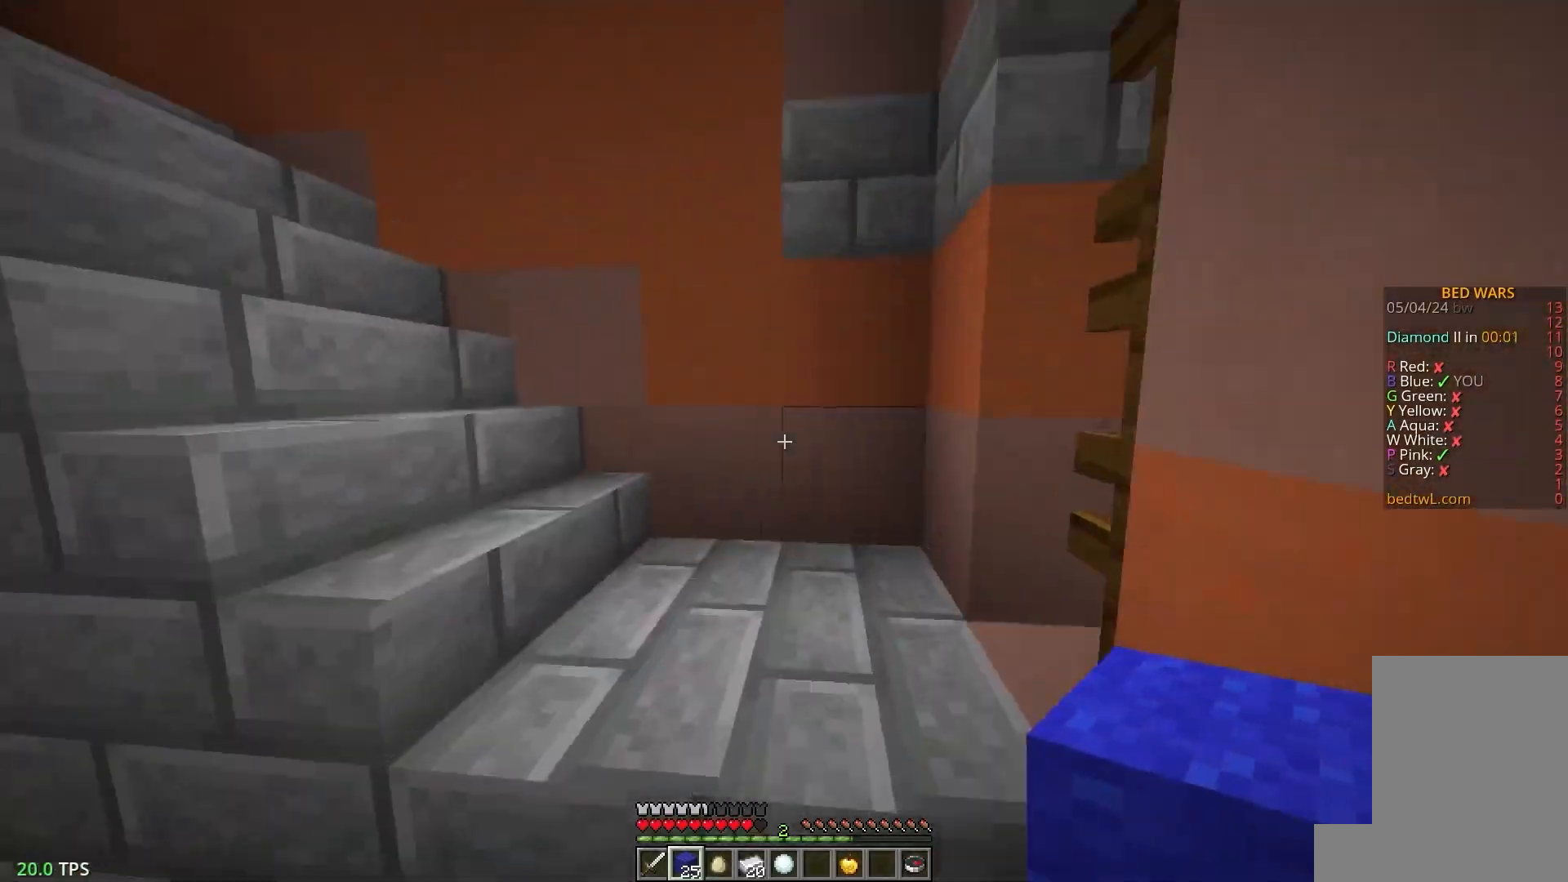
{"keys": ["w"], "mouse": [], "events": []}
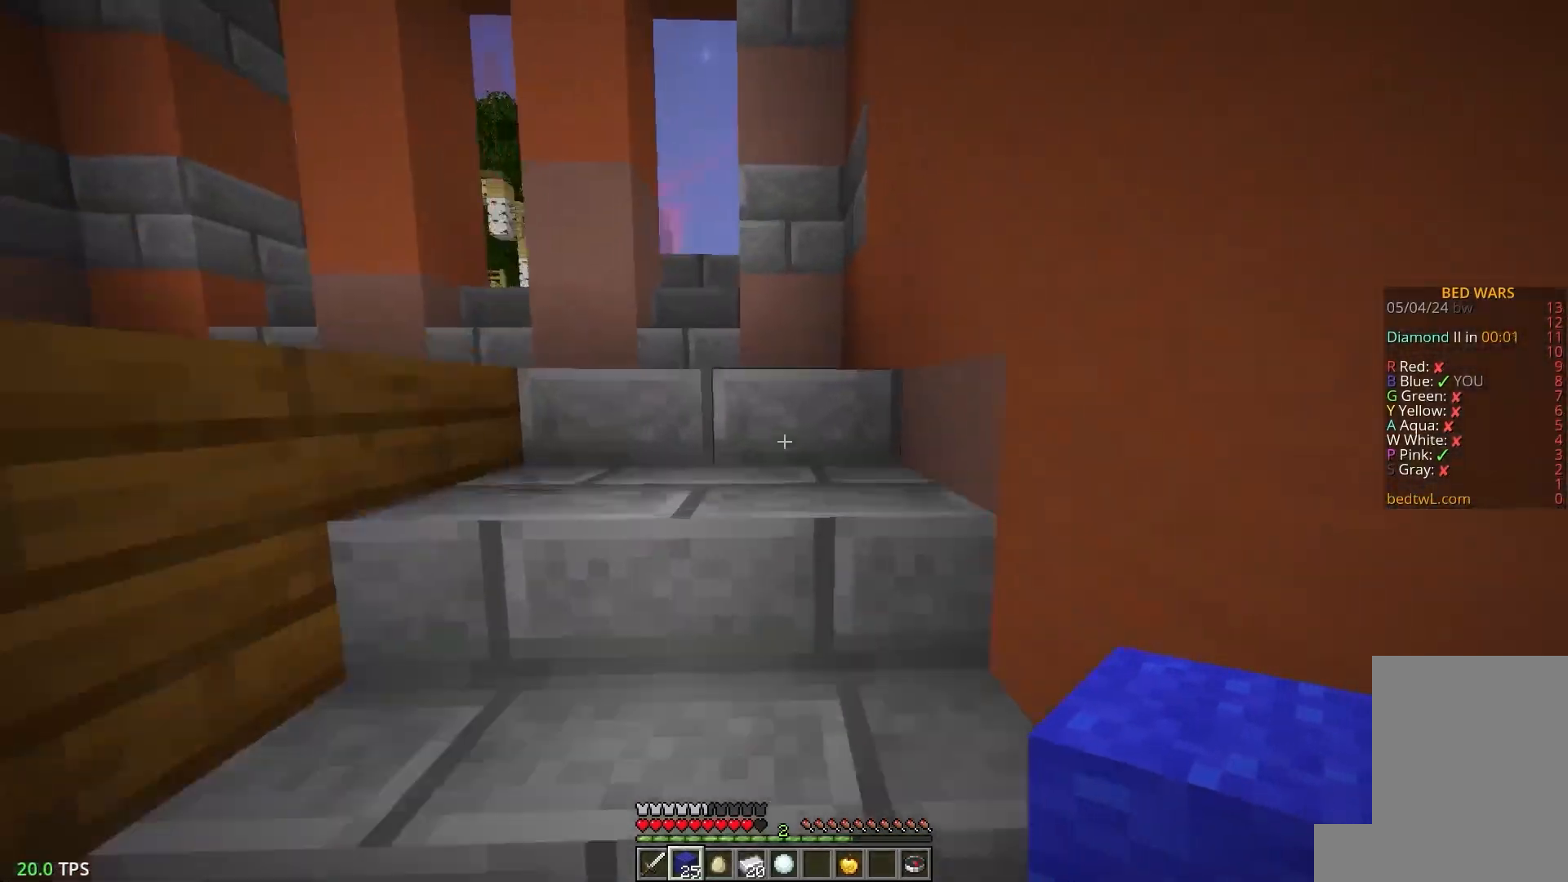
{"keys": ["w"], "mouse": [], "events": []}
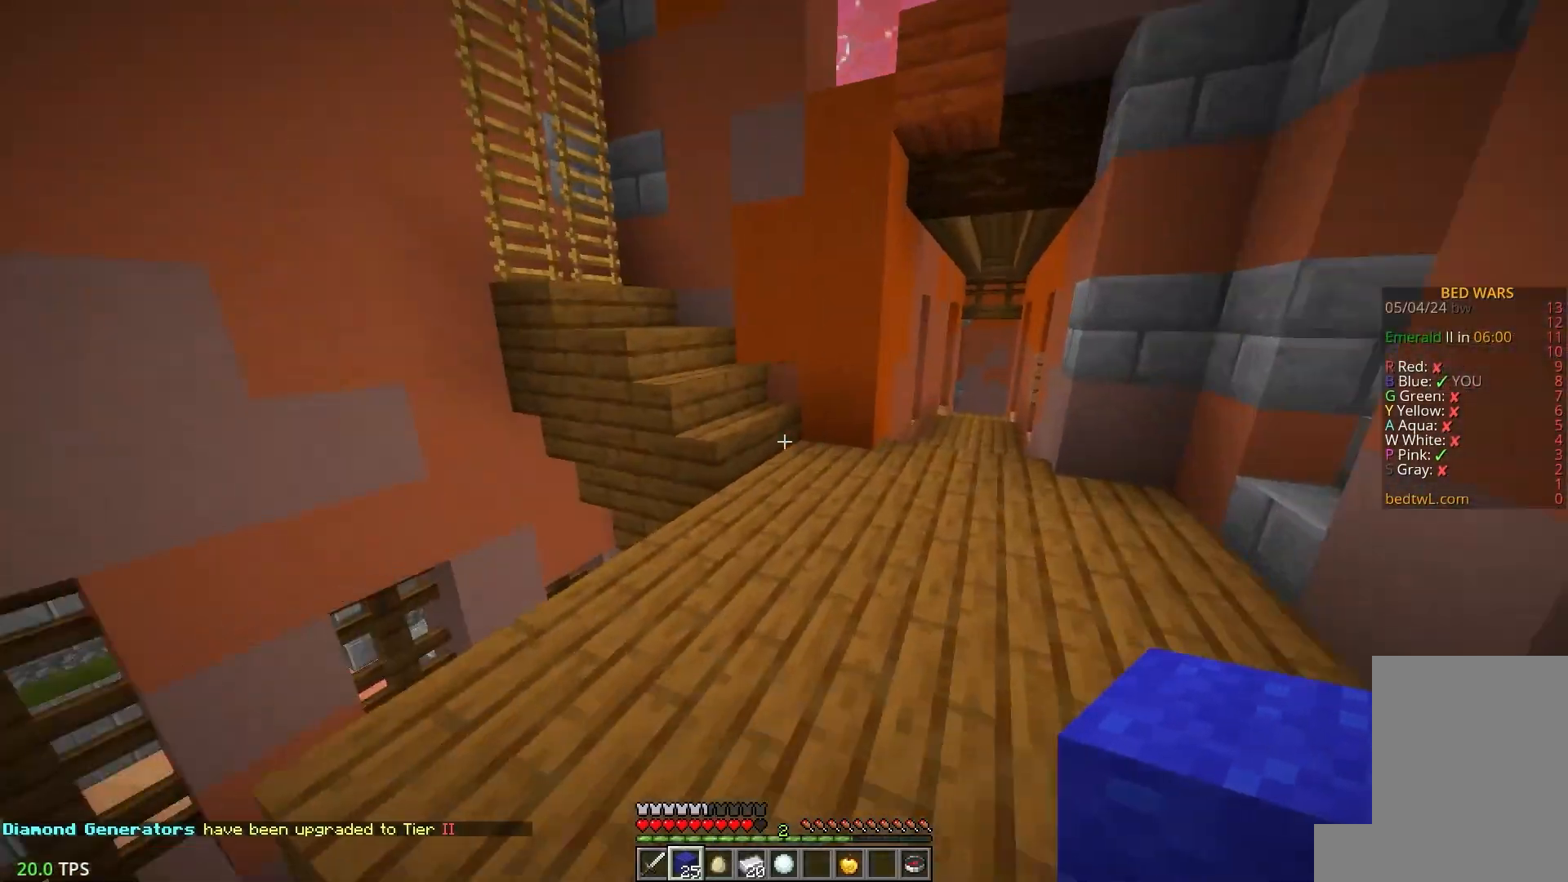
{"keys": ["w"], "mouse": [], "events": []}
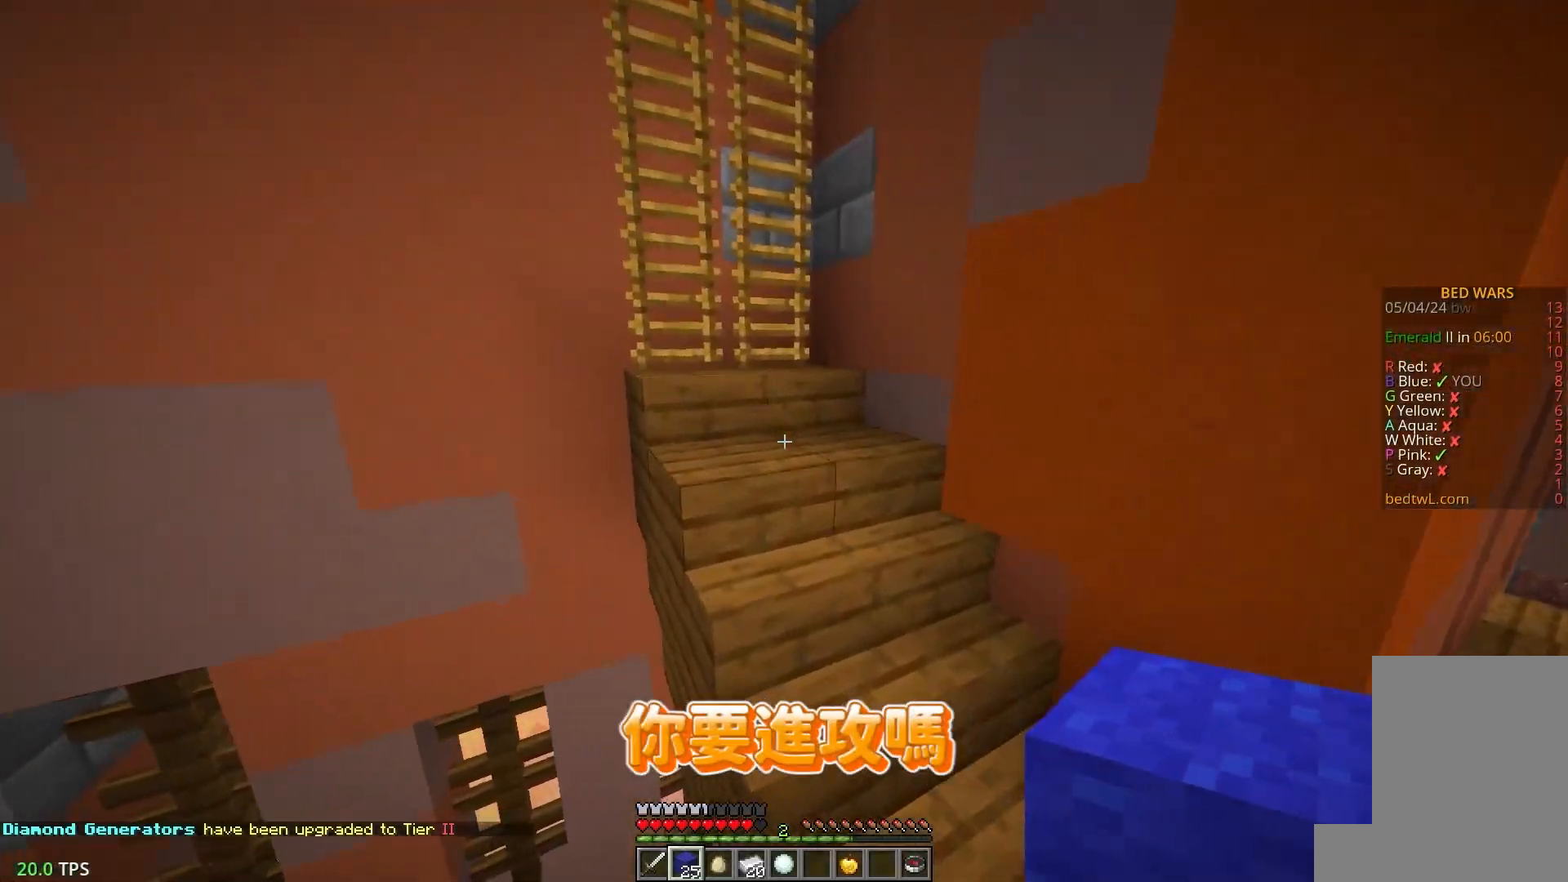
{"keys": ["w"], "mouse": [], "events": [[50, "d", "down"], [217, "d", "up"]]}
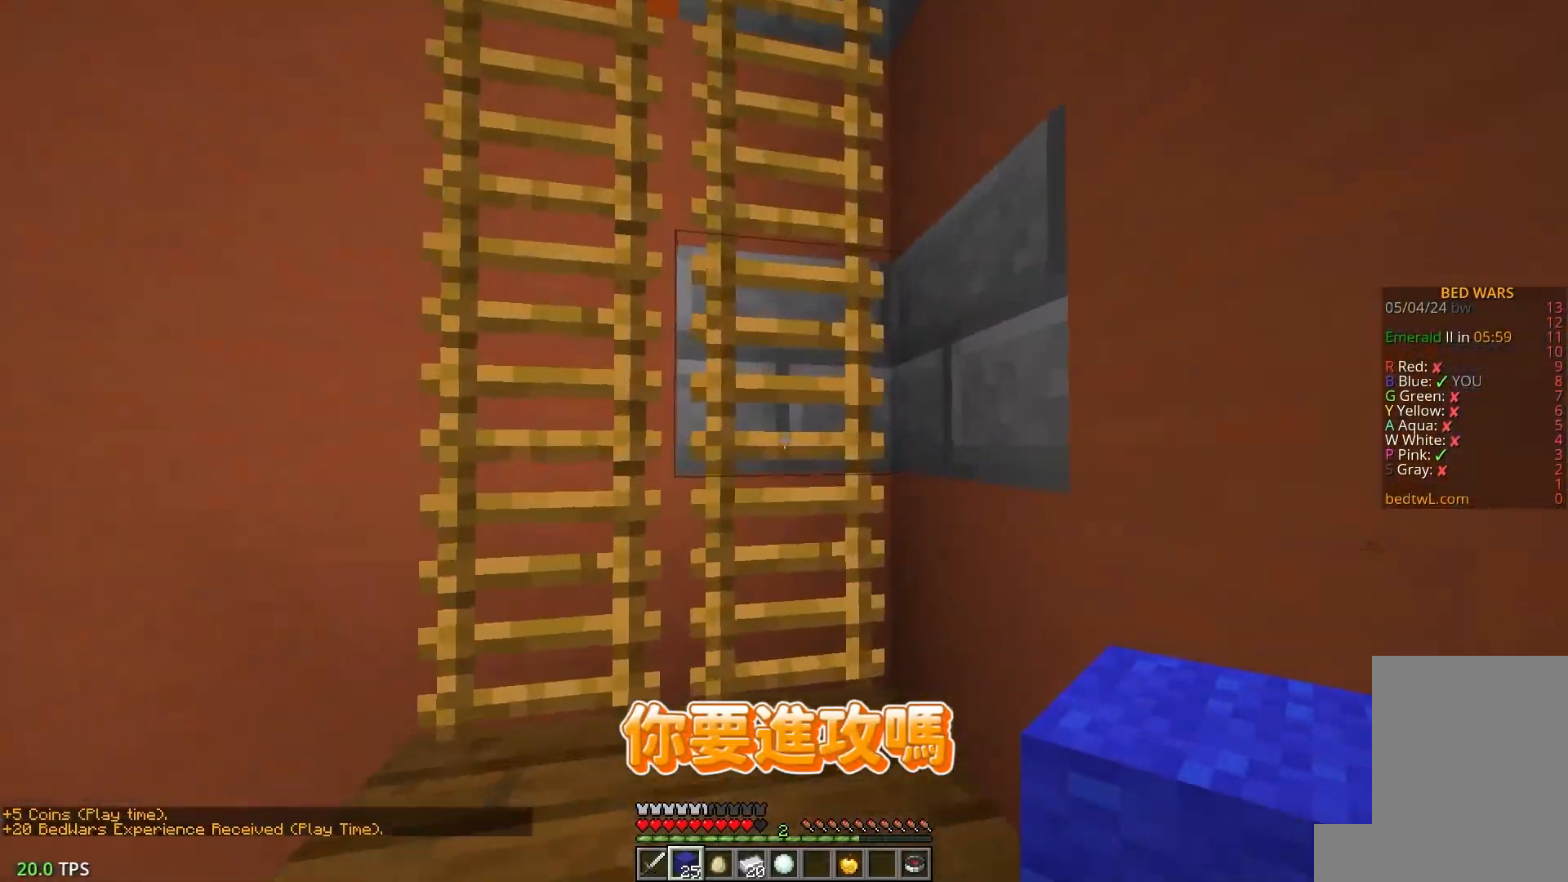
{"keys": ["a", "w"], "mouse": [], "events": [[333, "a", "down"]]}
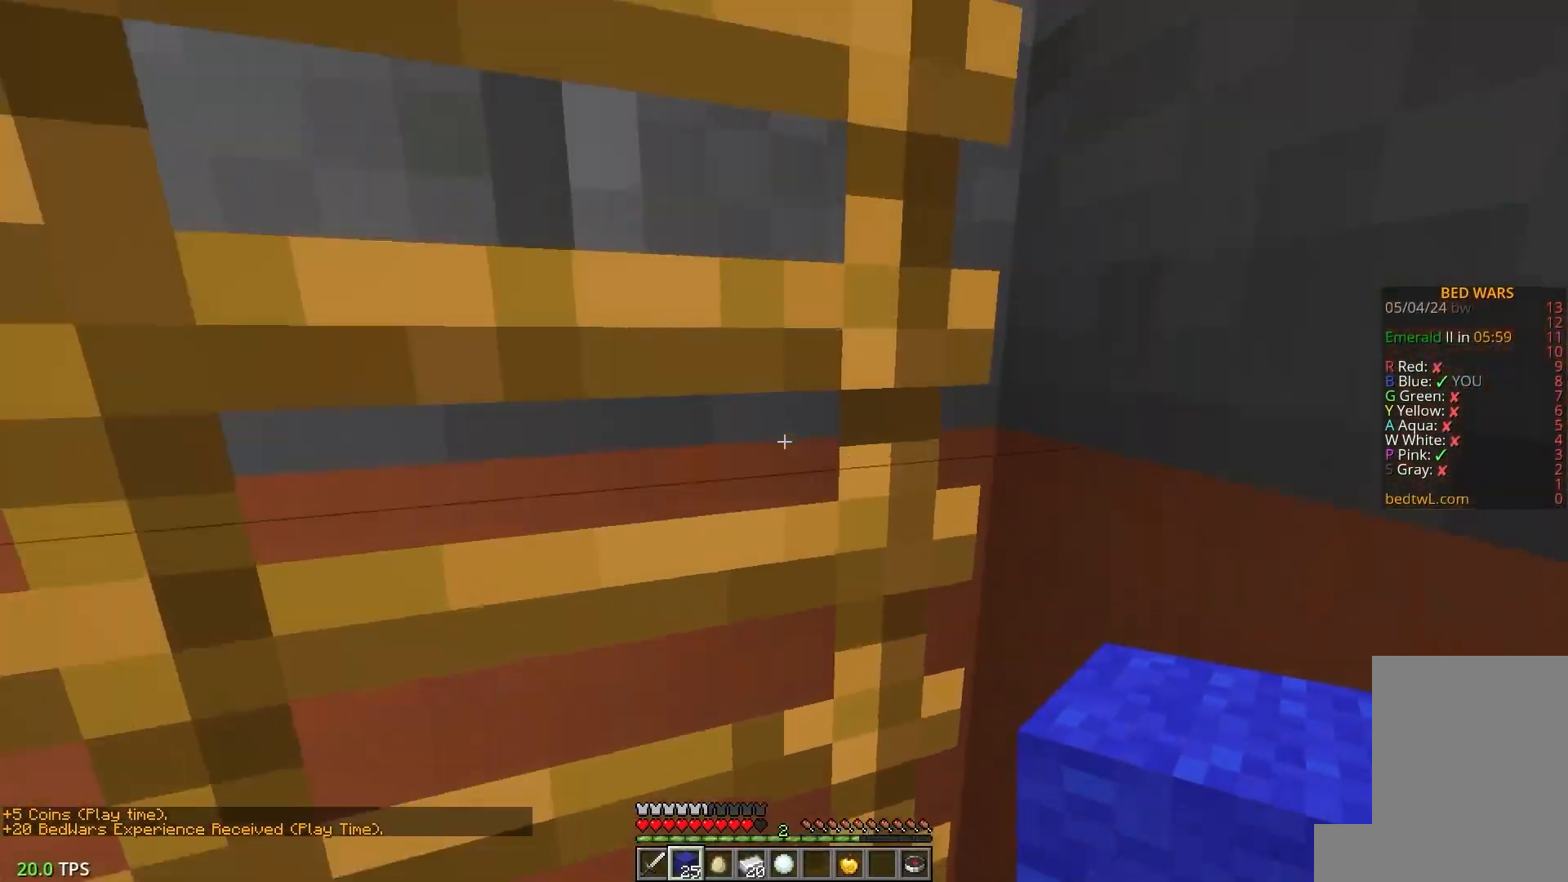
{"keys": ["w"], "mouse": [], "events": [[350, "a", "up"]]}
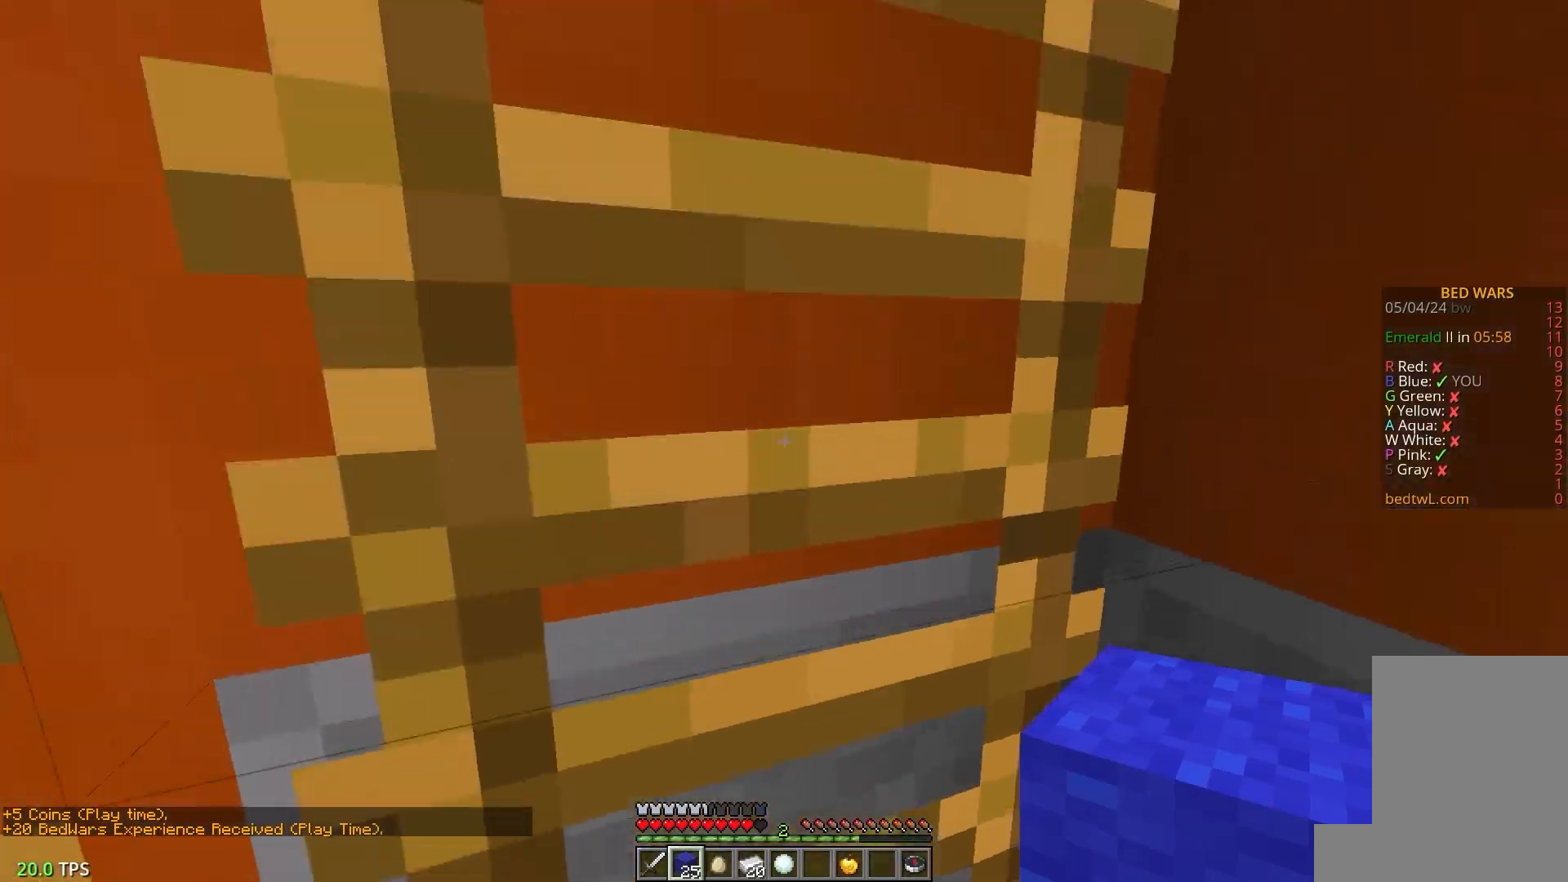
{"keys": ["w"], "mouse": [], "events": []}
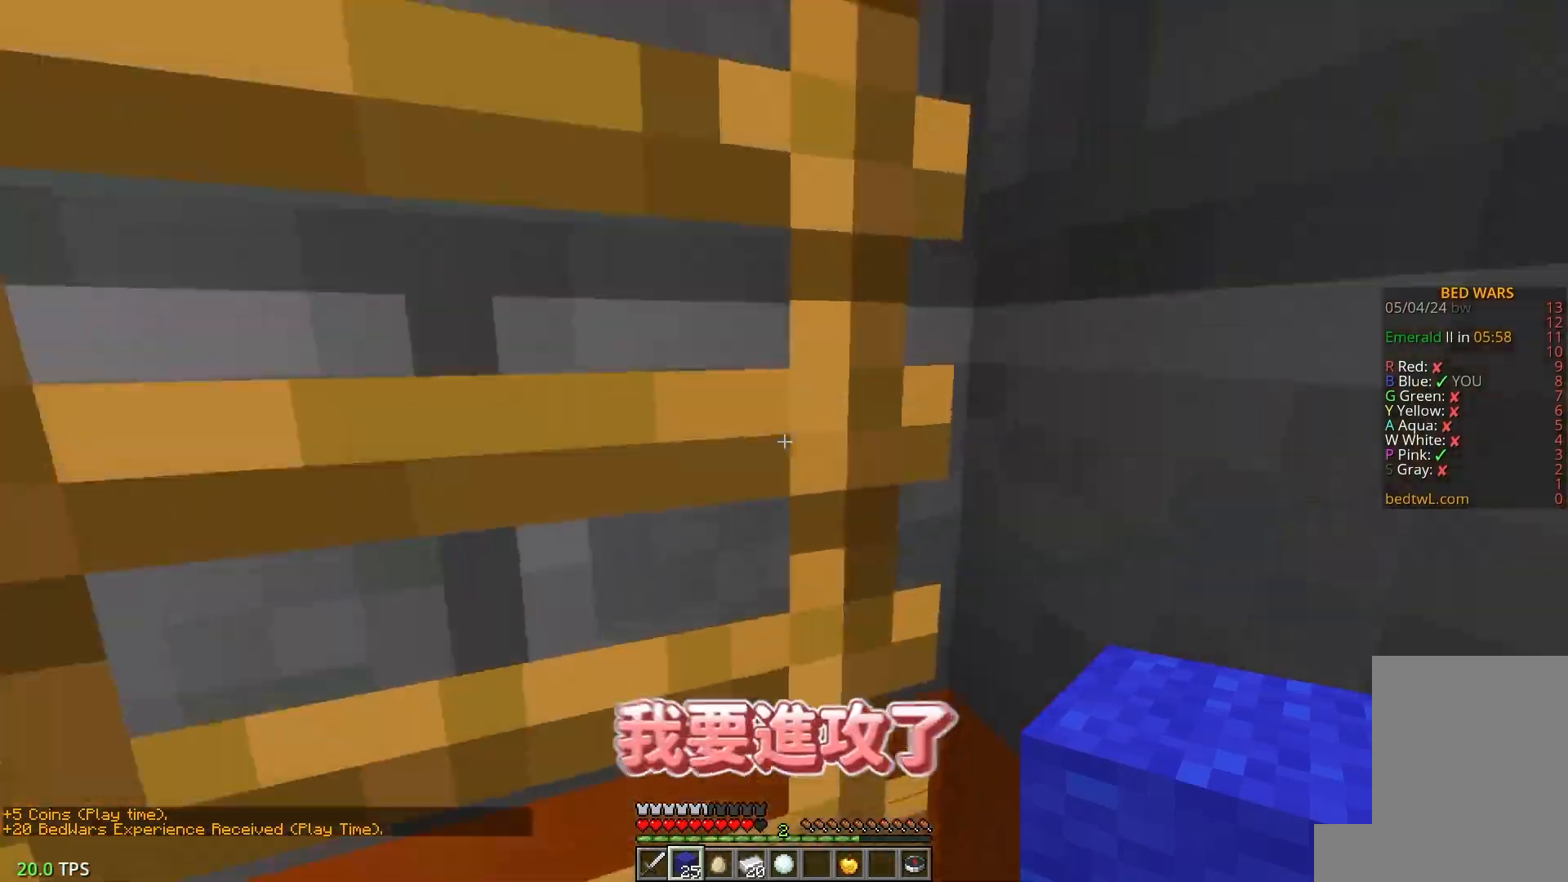
{"keys": ["a", "w"], "mouse": [], "events": [[317, "a", "down"]]}
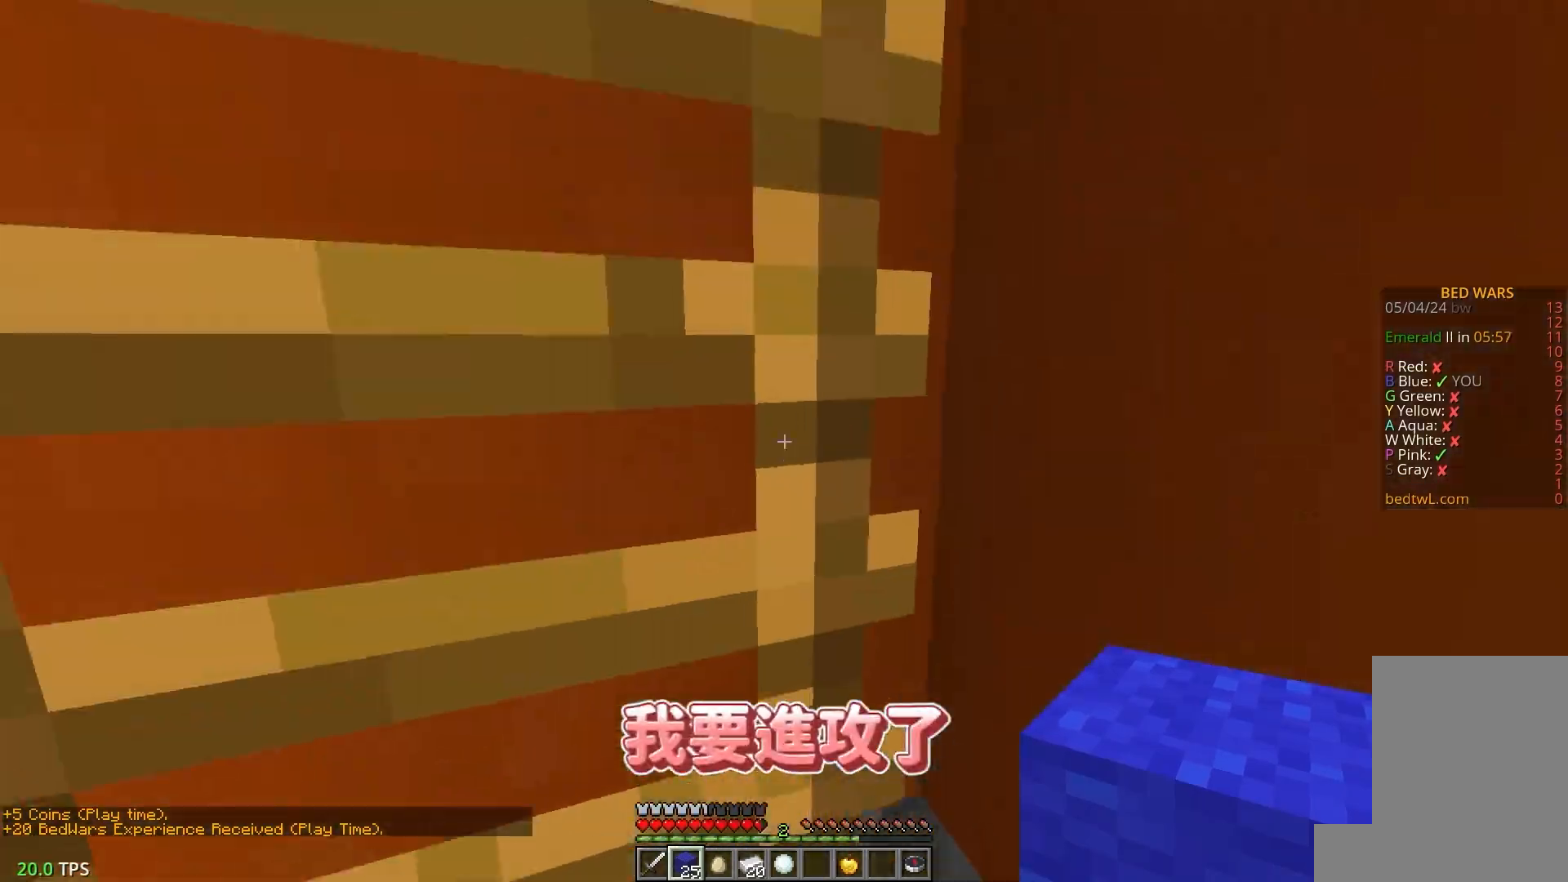
{"keys": ["w"], "mouse": [], "events": [[183, "a", "up"]]}
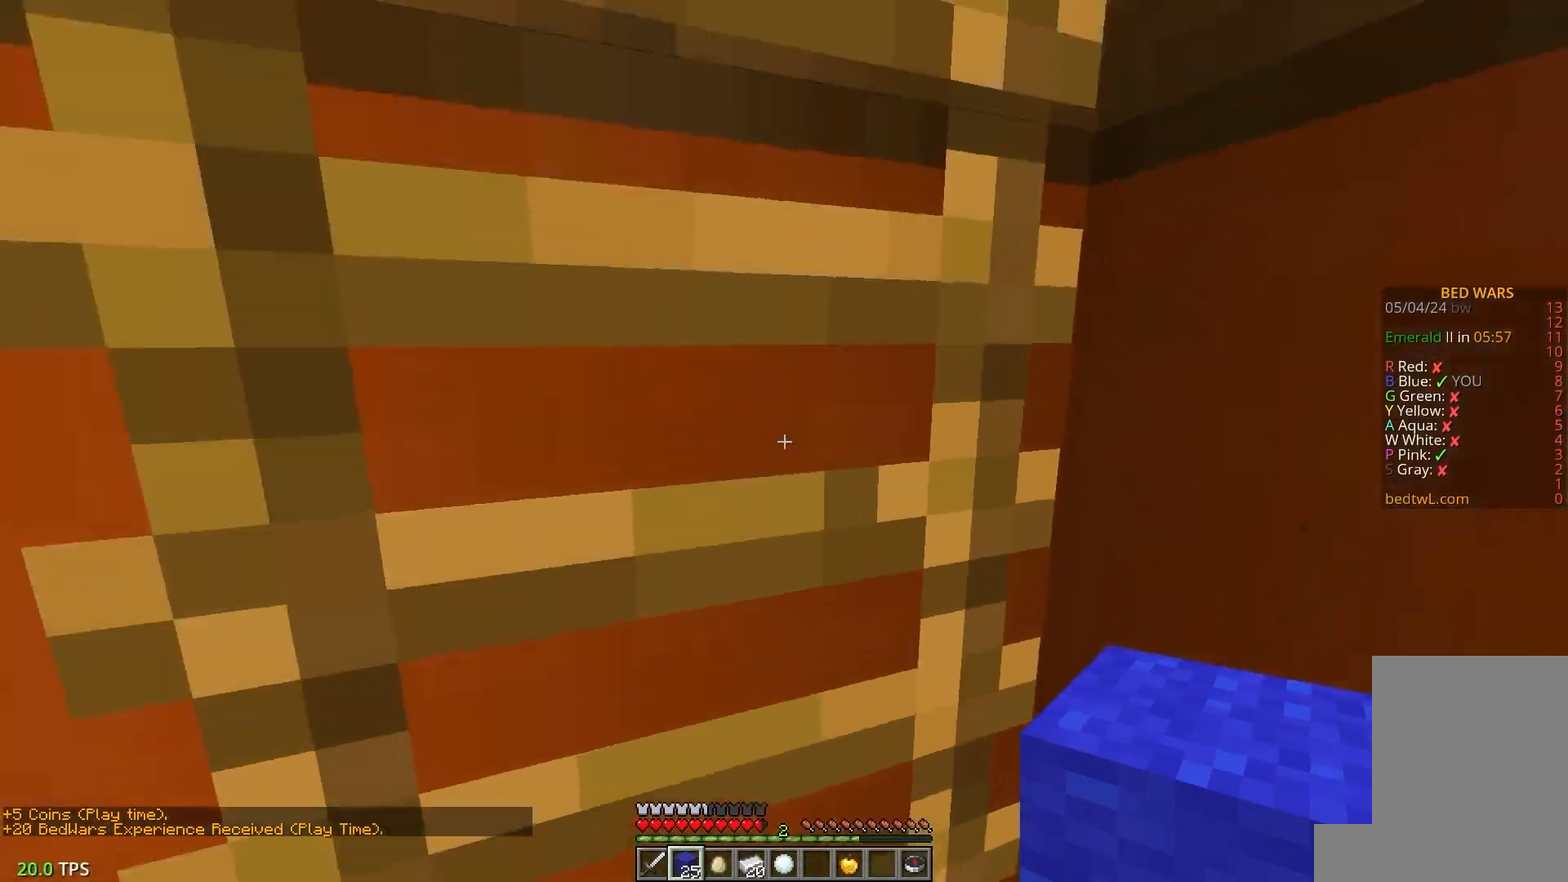
{"keys": ["w"], "mouse": [], "events": []}
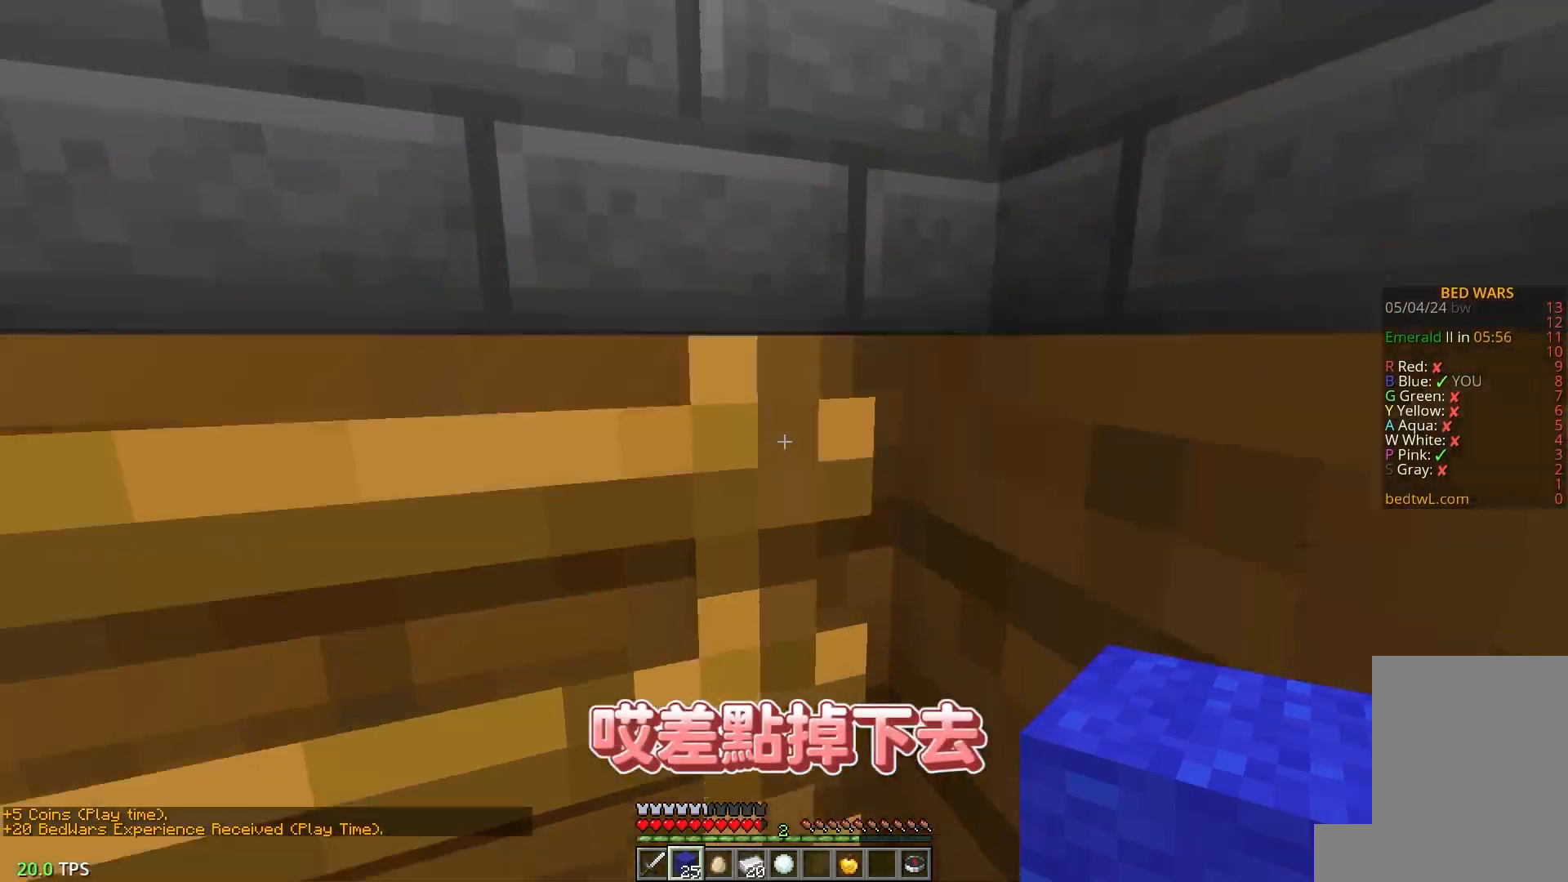
{"keys": ["a", "w"], "mouse": [], "events": [[133, "a", "down"]]}
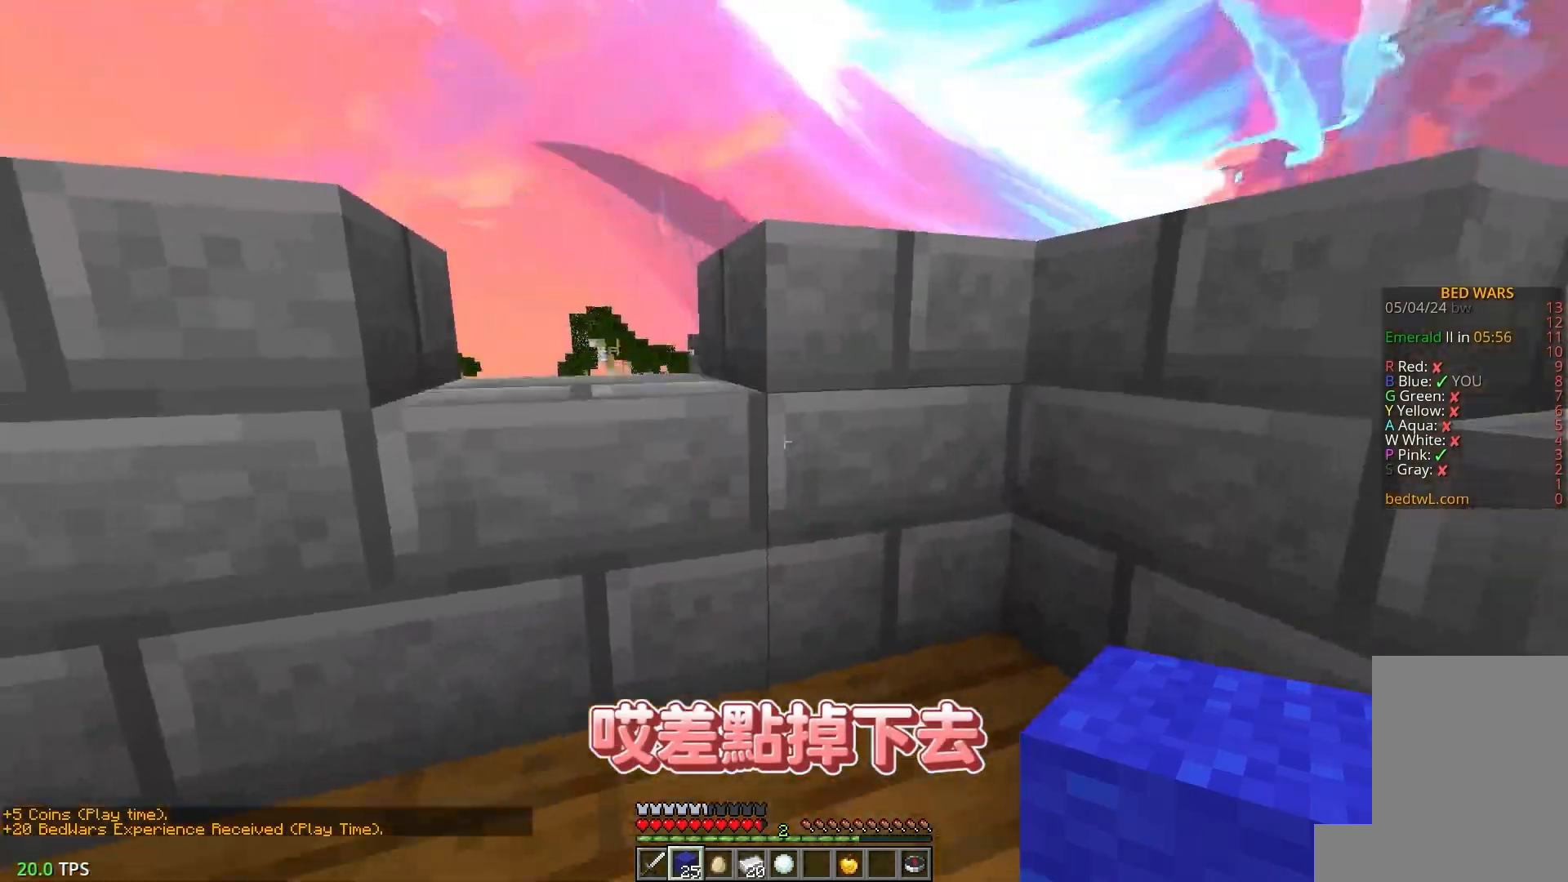
{"keys": ["w"], "mouse": [], "events": [[200, "a", "up"]]}
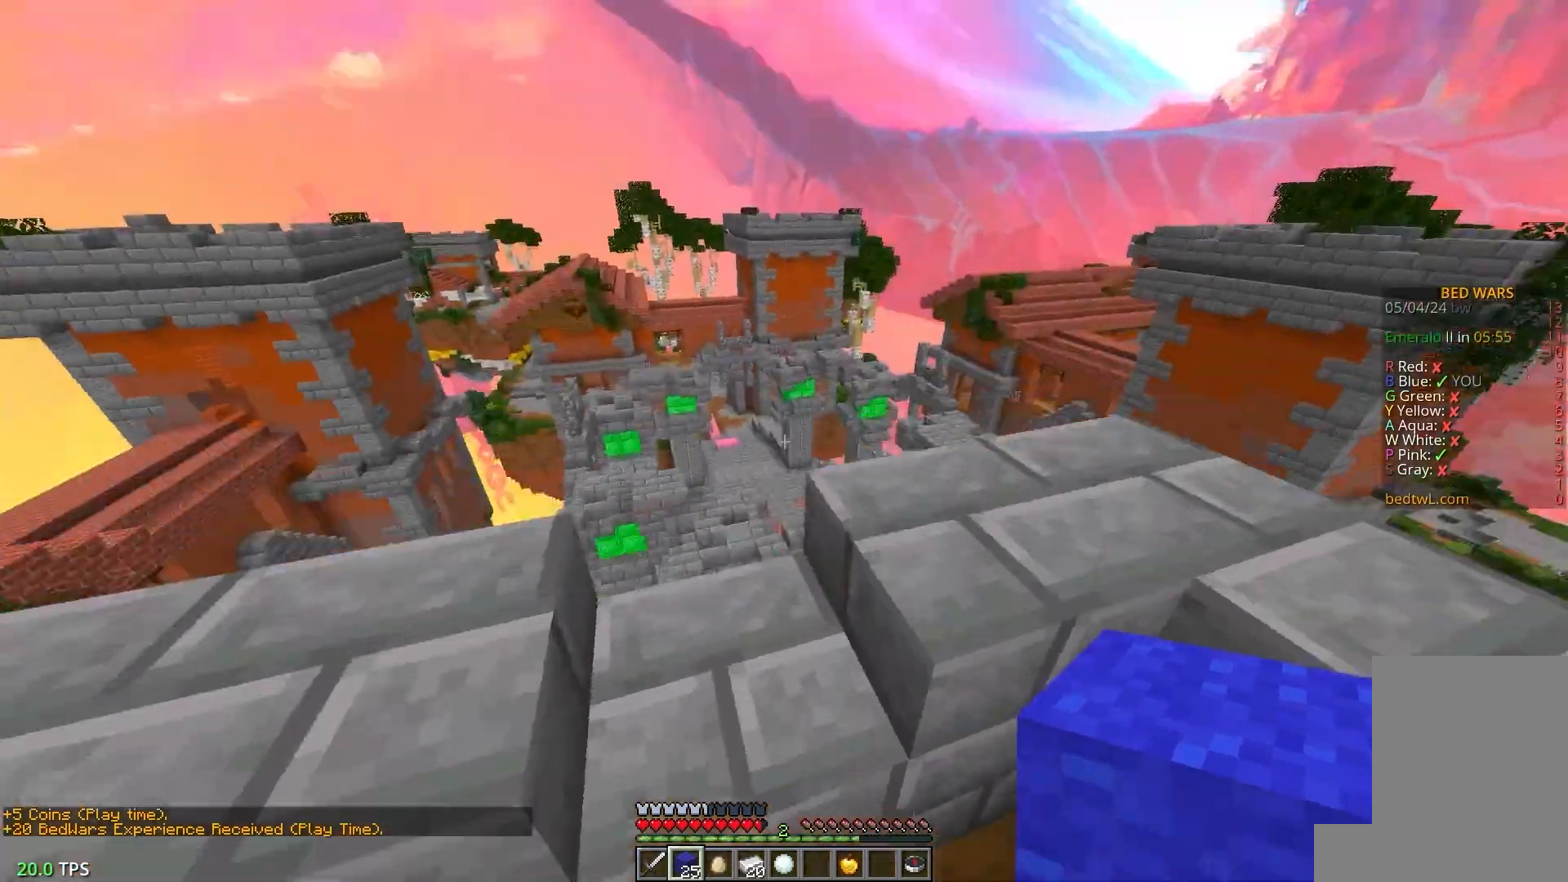
{"keys": ["d"], "mouse": [], "events": [[117, "w", "up"], [433, "d", "down"]]}
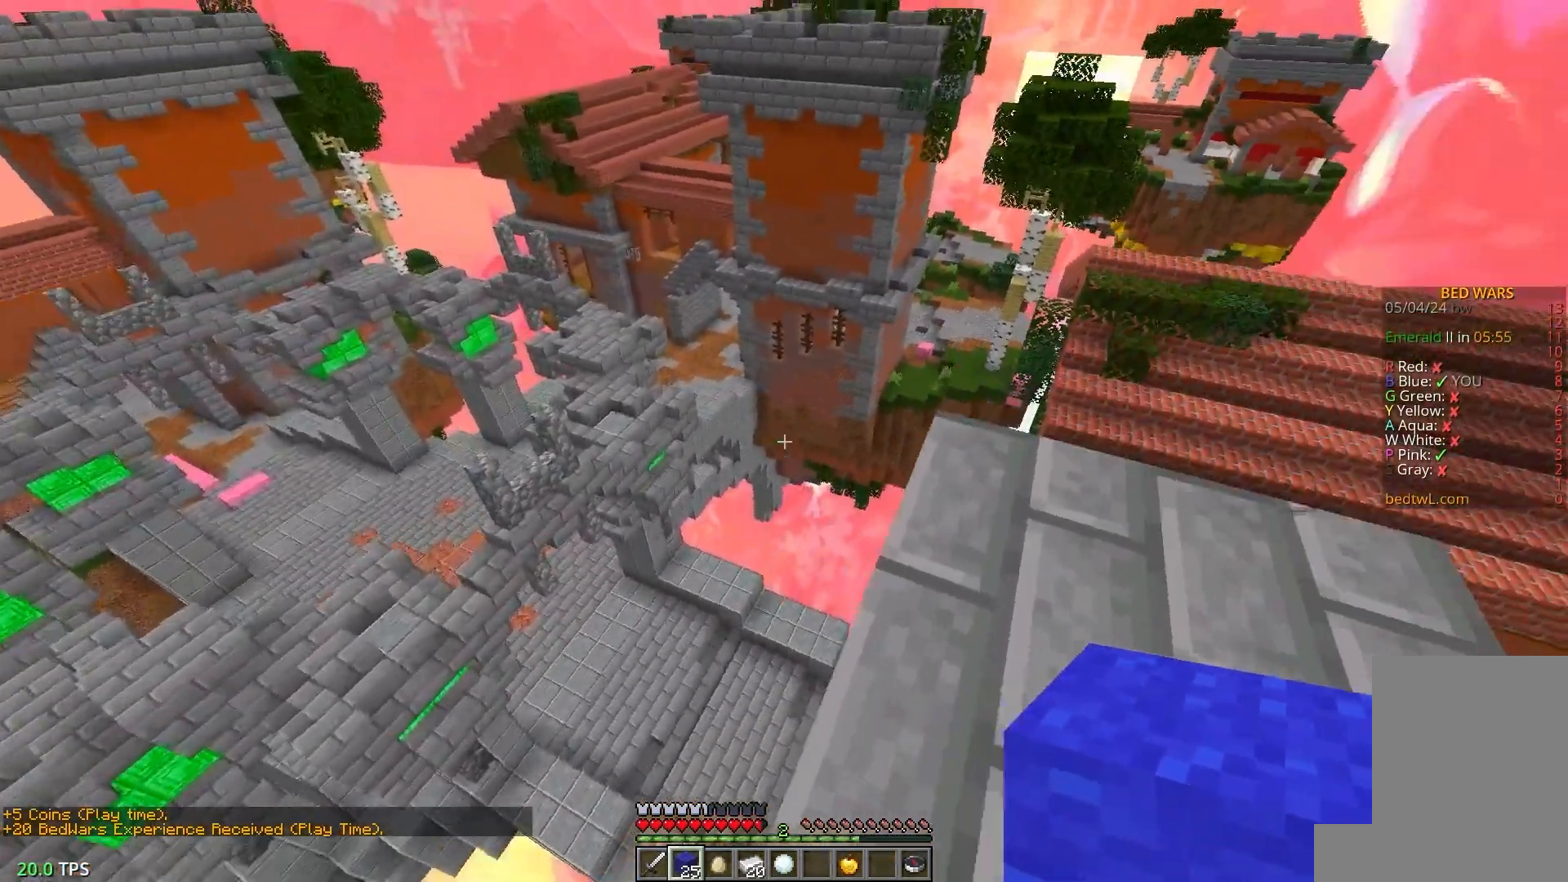
{"keys": [], "mouse": [], "events": [[150, "d", "up"], [183, "w", "down"], [417, "w", "up"]]}
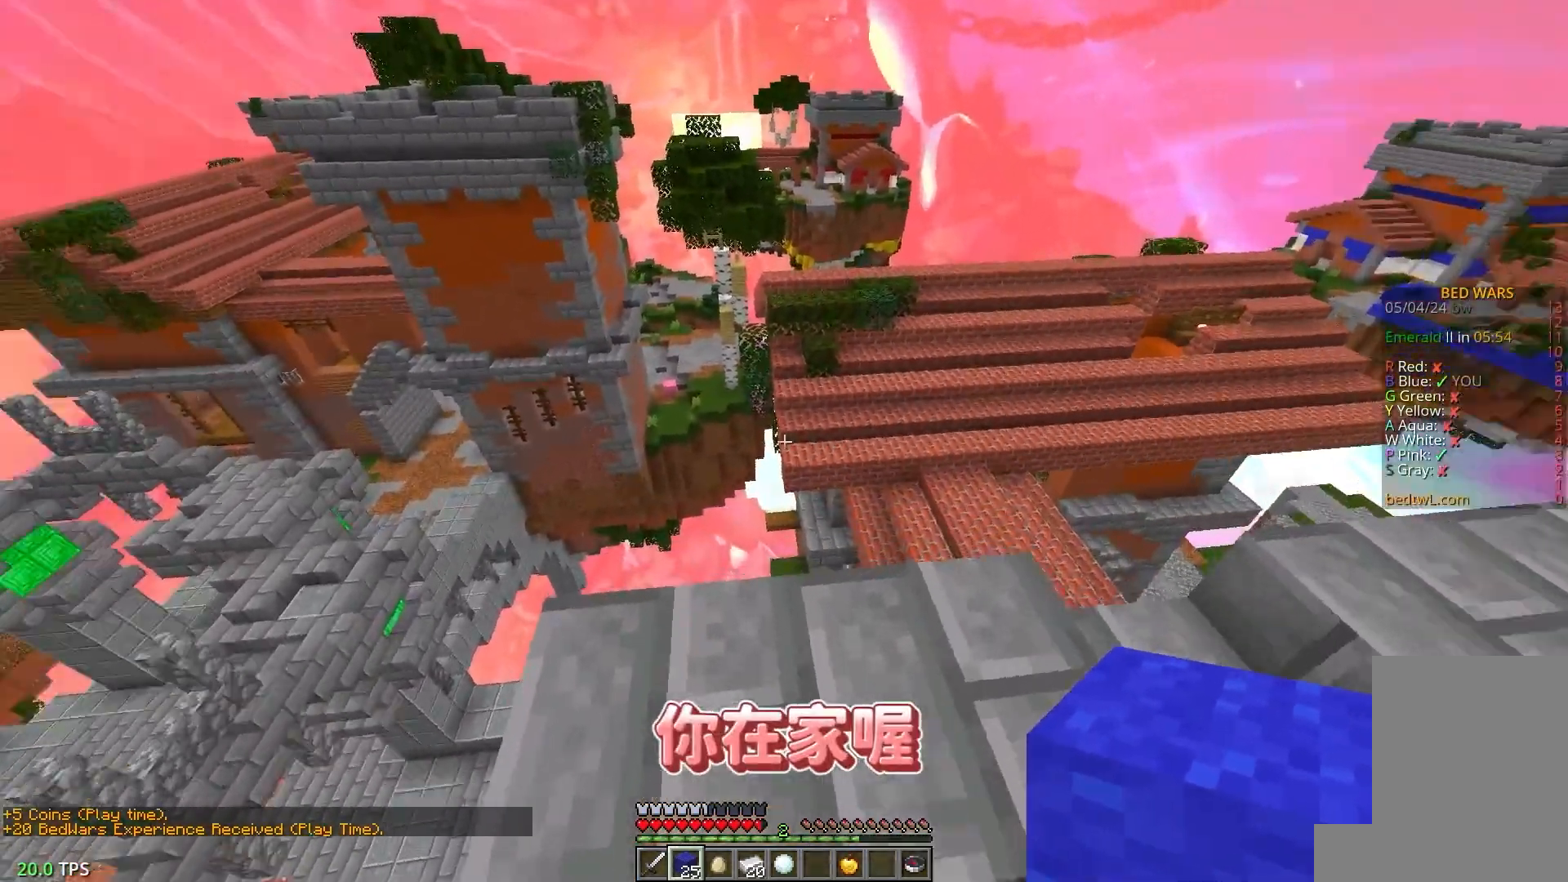
{"keys": [], "mouse": [], "events": []}
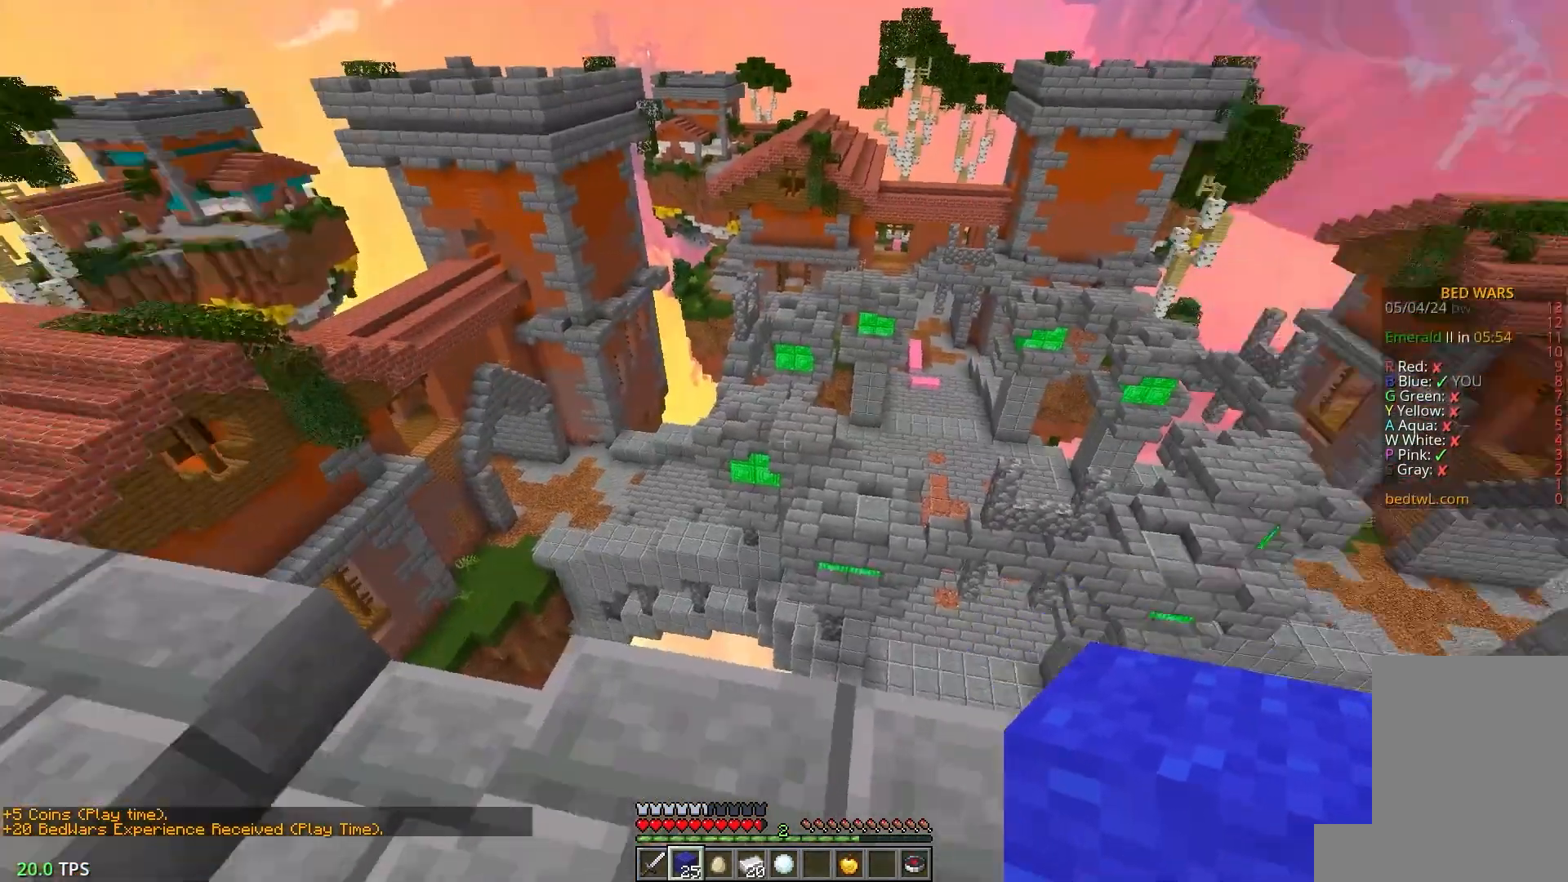
{"keys": ["a", "w"], "mouse": [], "events": [[217, "w", "down"], [417, "a", "down"]]}
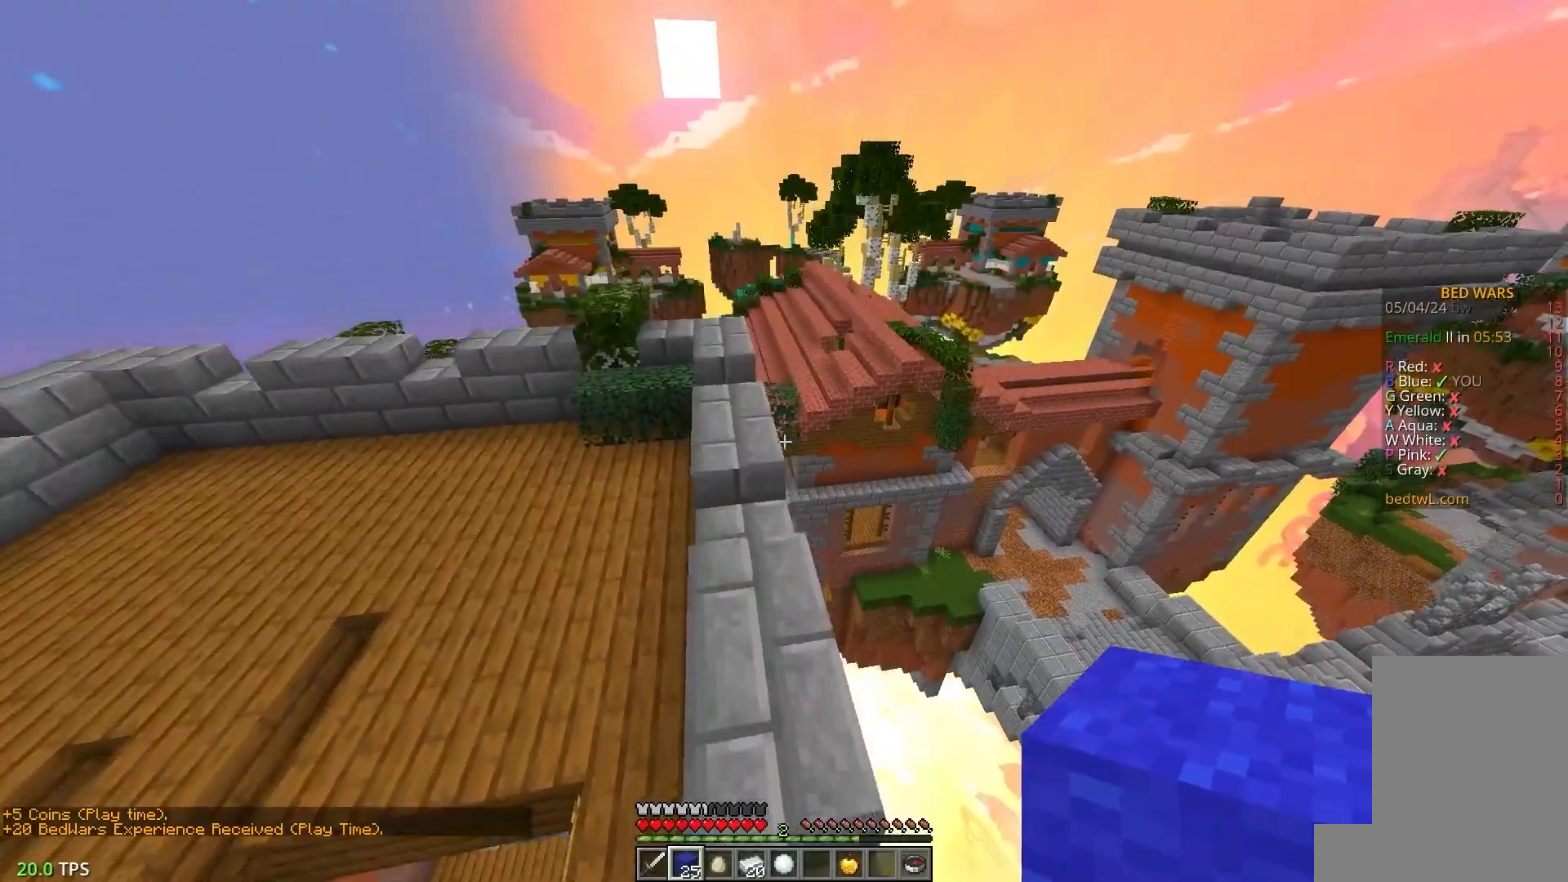
{"keys": ["w"], "mouse": [], "events": [[133, "a", "up"]]}
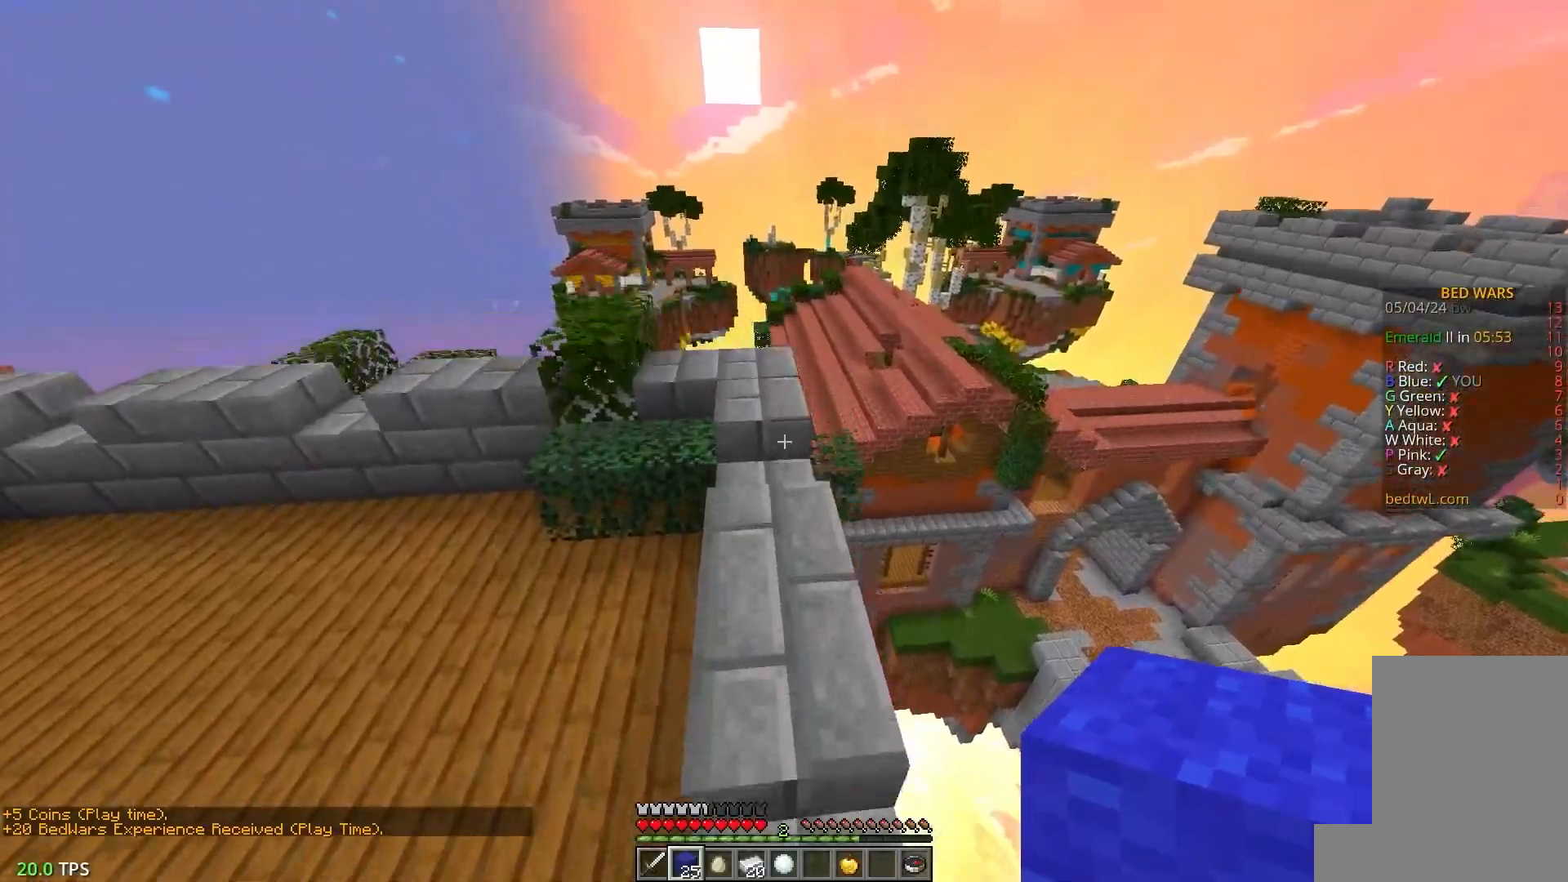
{"keys": [], "mouse": [], "events": [[467, "w", "up"]]}
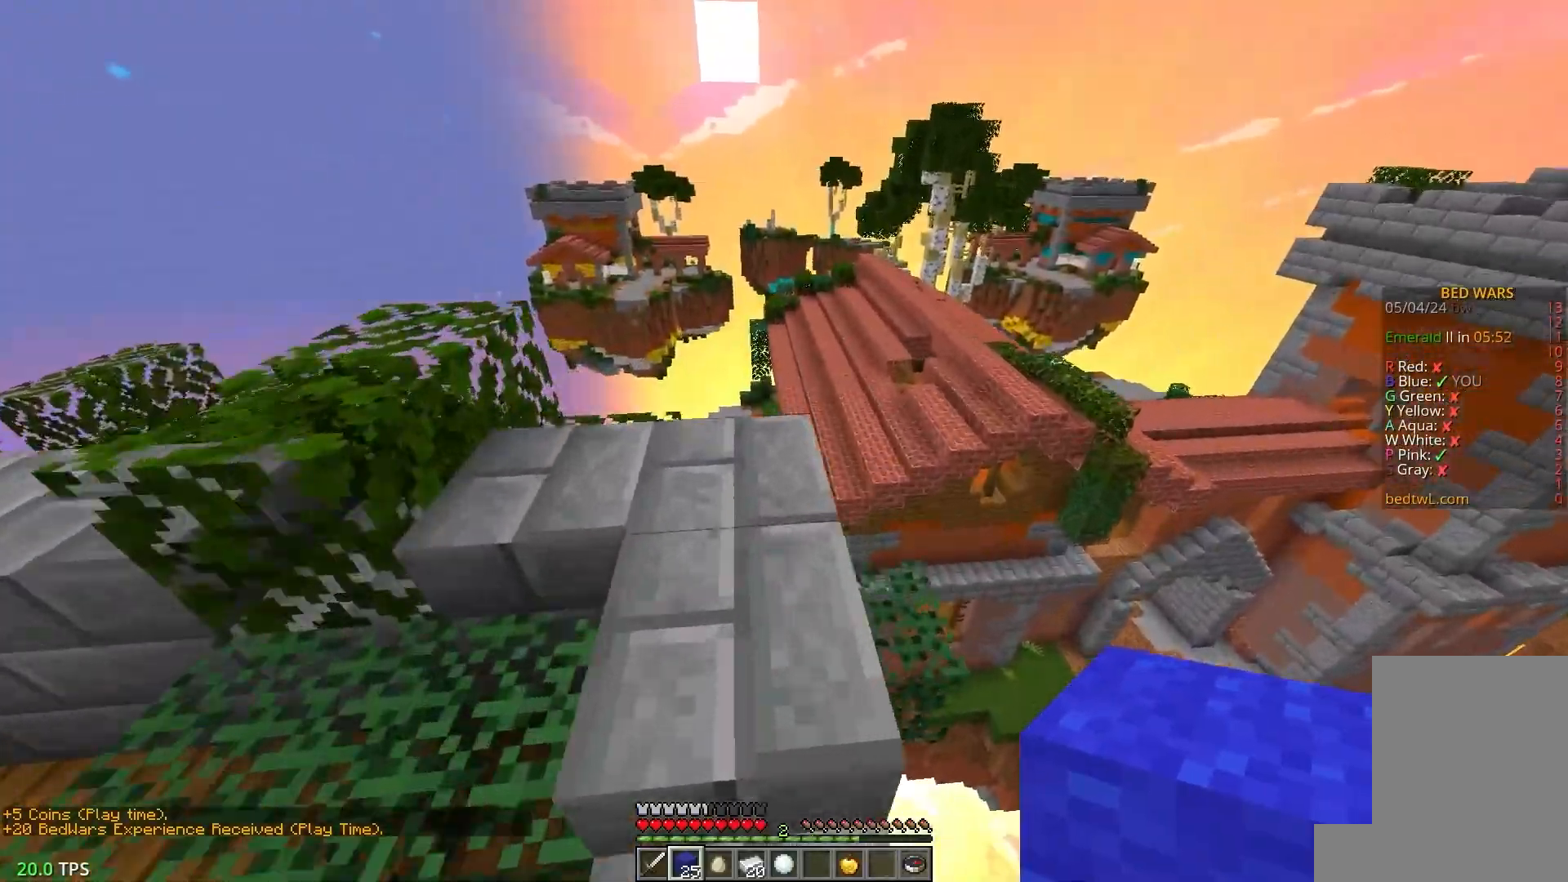
{"keys": [], "mouse": [], "events": [[167, "w", "down"], [267, "a", "down"], [450, "w", "up"], [467, "a", "up"]]}
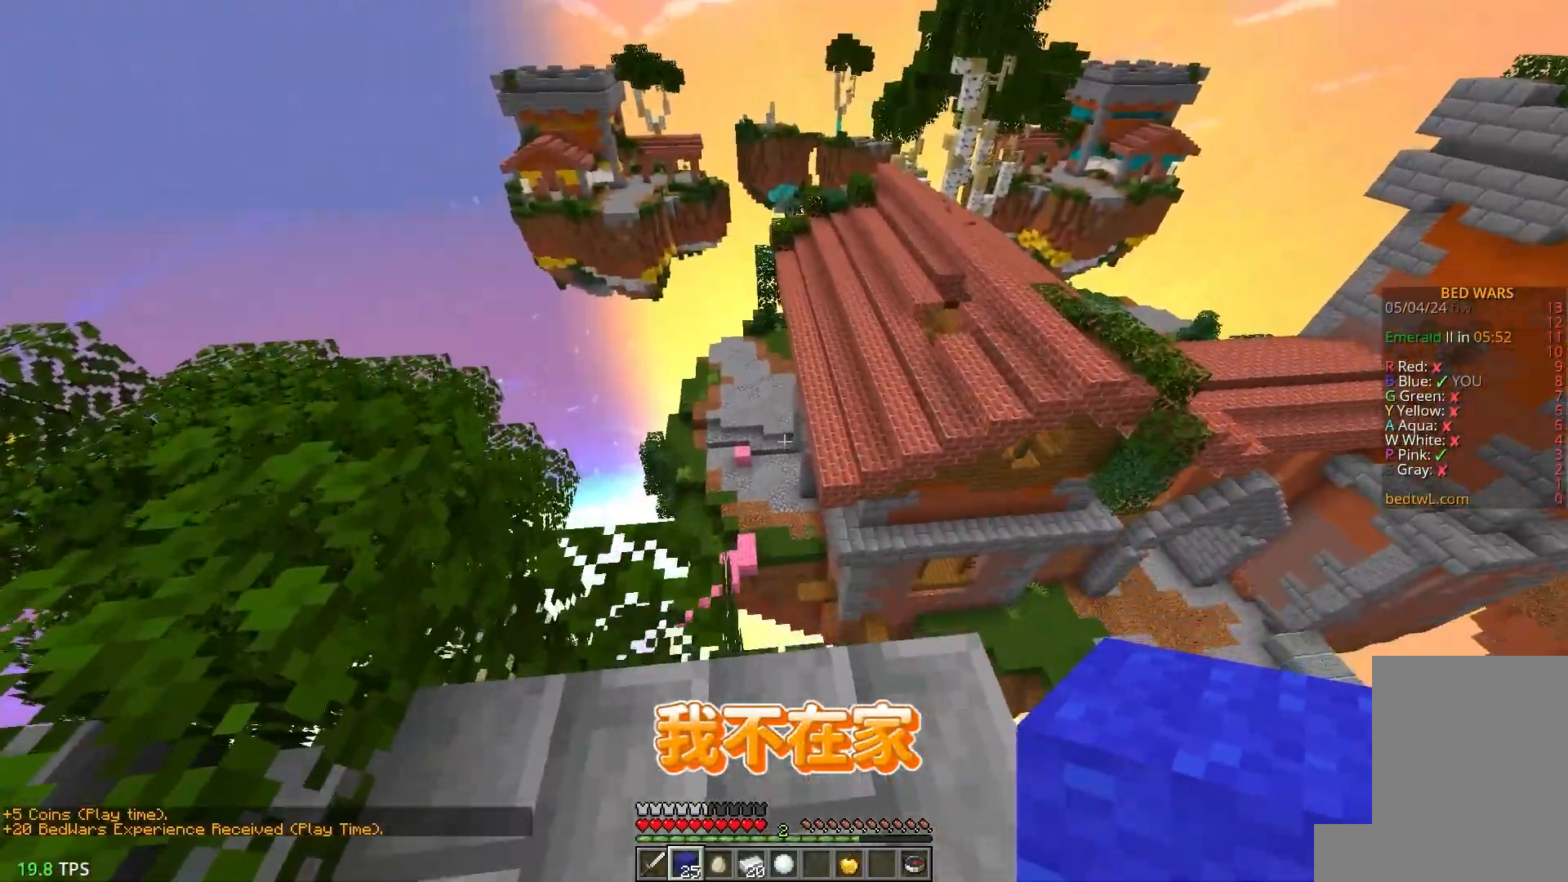
{"keys": ["w"], "mouse": ["right"], "events": [[217, "a", "down"], [383, "a", "up"], [400, "mouse_right", "down"], [483, "w", "down"]]}